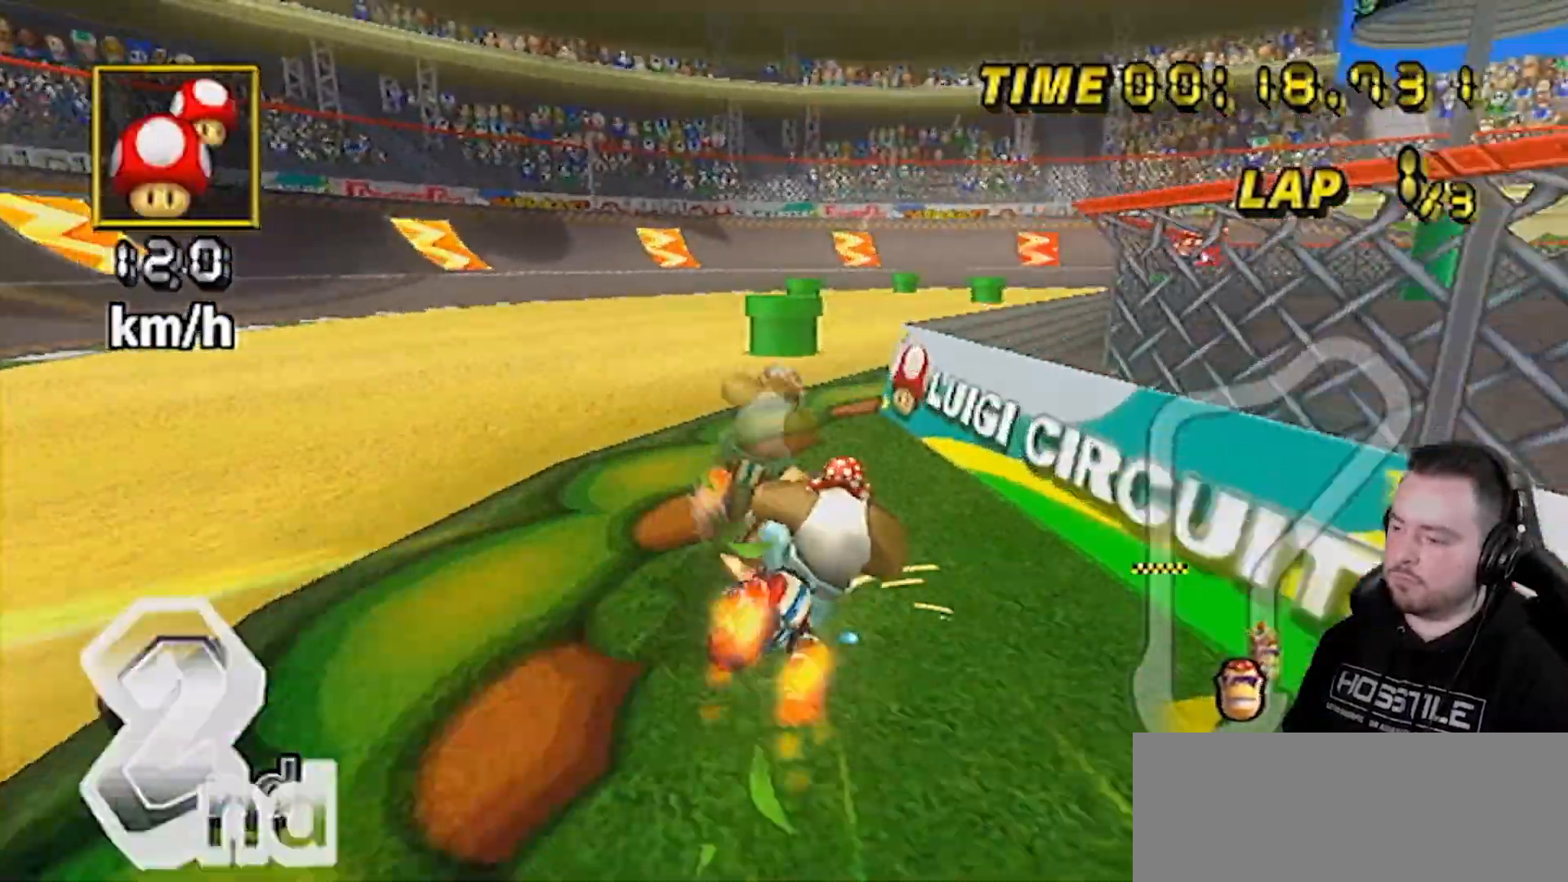
Gameplay with a controller (Nintendo layout); each line is a JSON object with the inputs held at the frame after it. "events" lists button and stick changes between this image and that frame as [ms after this image, input, new state], when the widget could be followed in between. Not read: L3 R3.
{"buttons": ["A", "R1"], "left_stick": "up-right", "right_stick": "center", "events": [[33, "L1", "up"], [100, "left_stick", "up-left"], [150, "left_stick", "right"], [500, "left_stick", "up-right"]]}
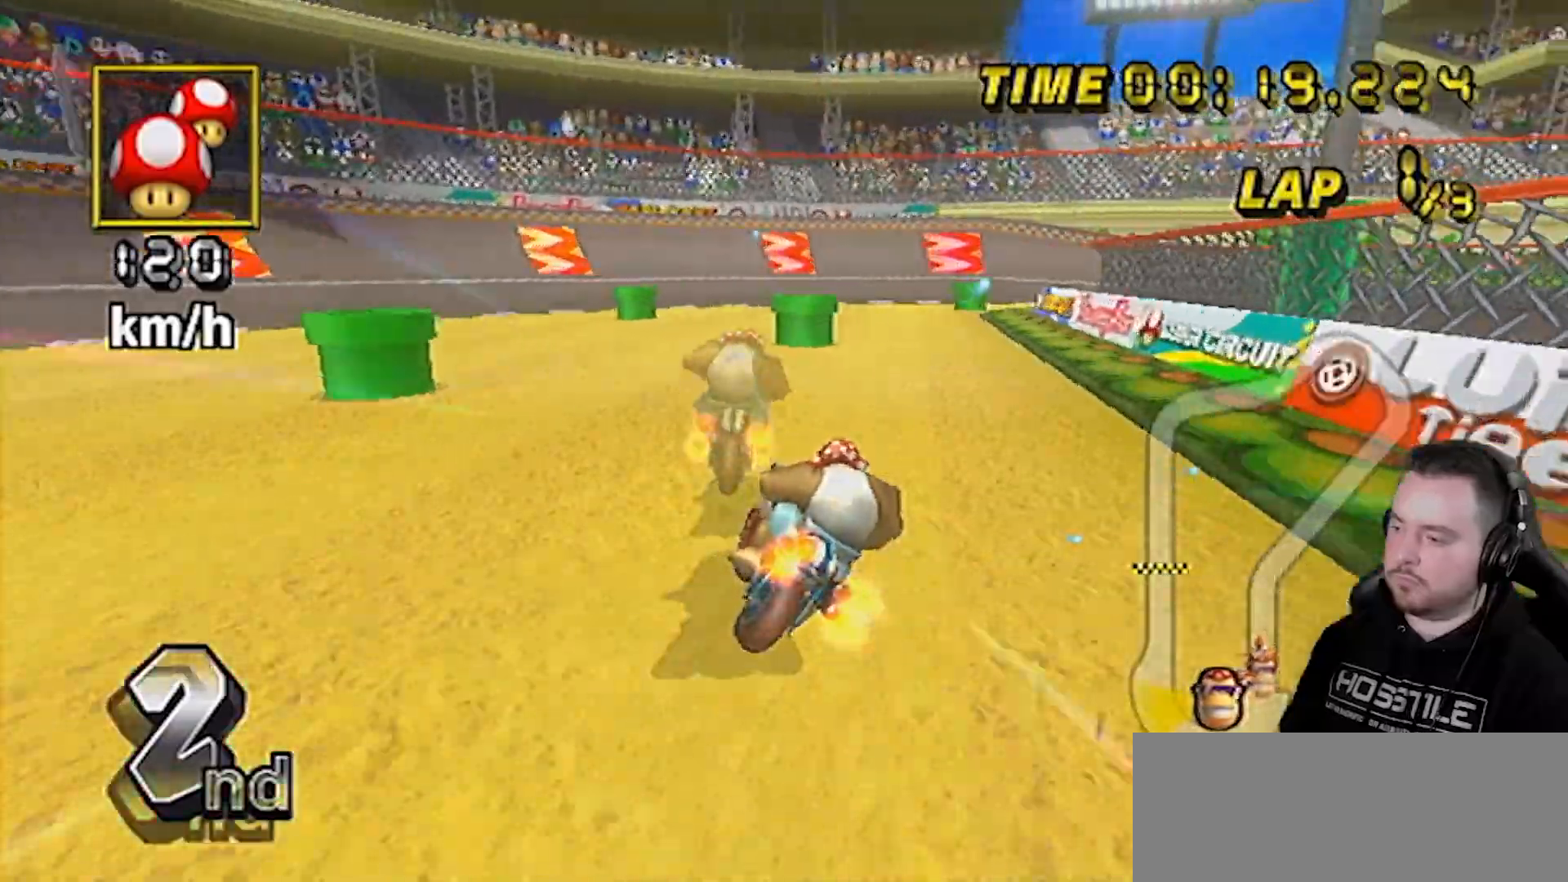
{"buttons": ["A", "R1"], "left_stick": "right", "right_stick": "center", "events": [[367, "left_stick", "right"]]}
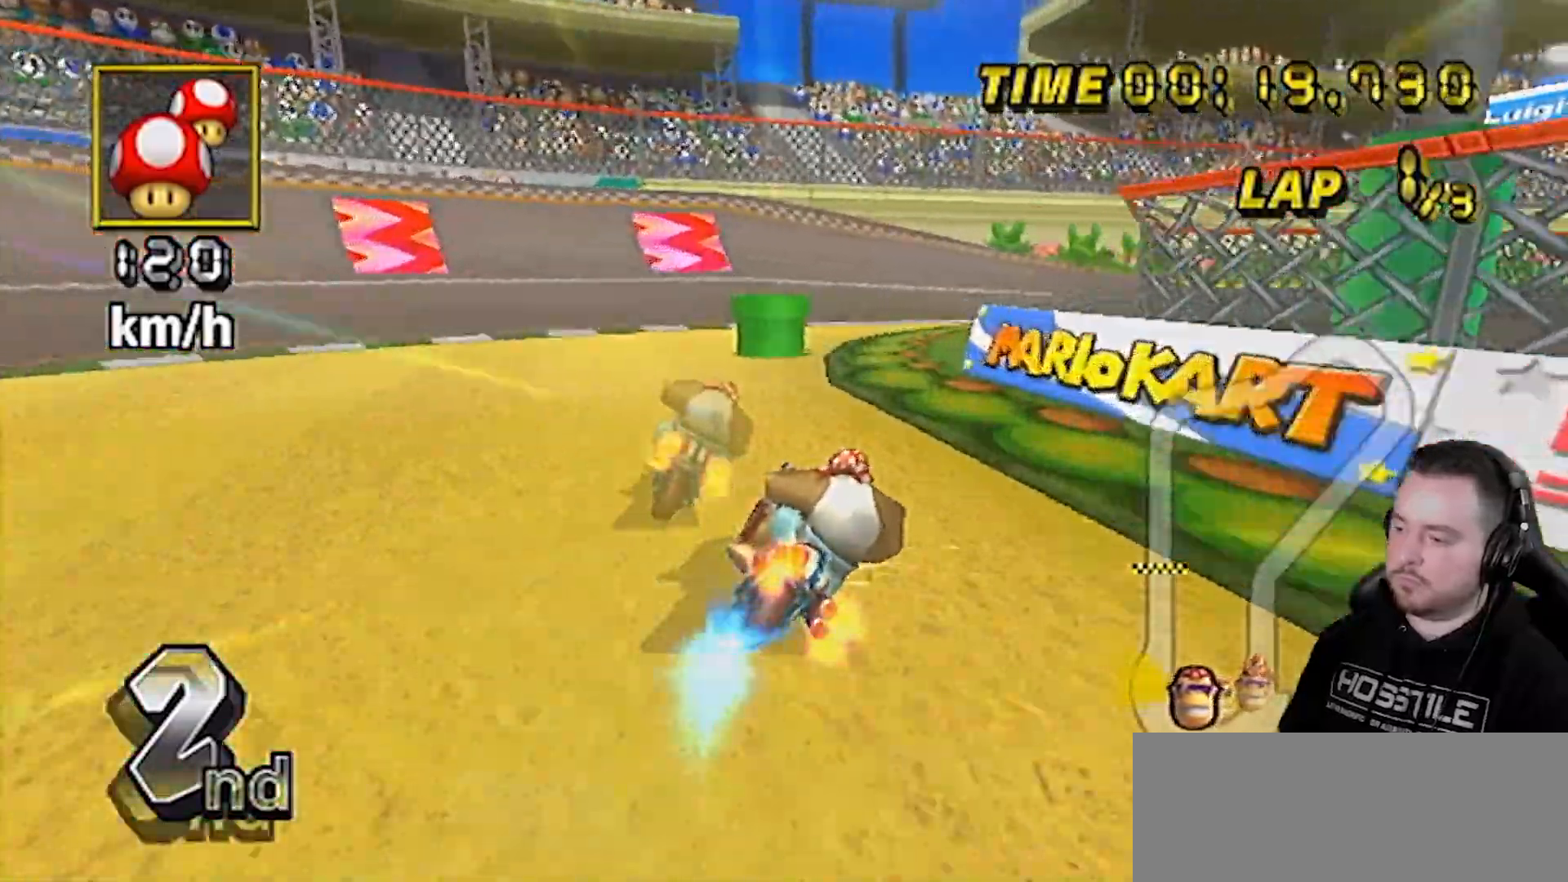
{"buttons": ["A", "R1"], "left_stick": "right", "right_stick": "center", "events": []}
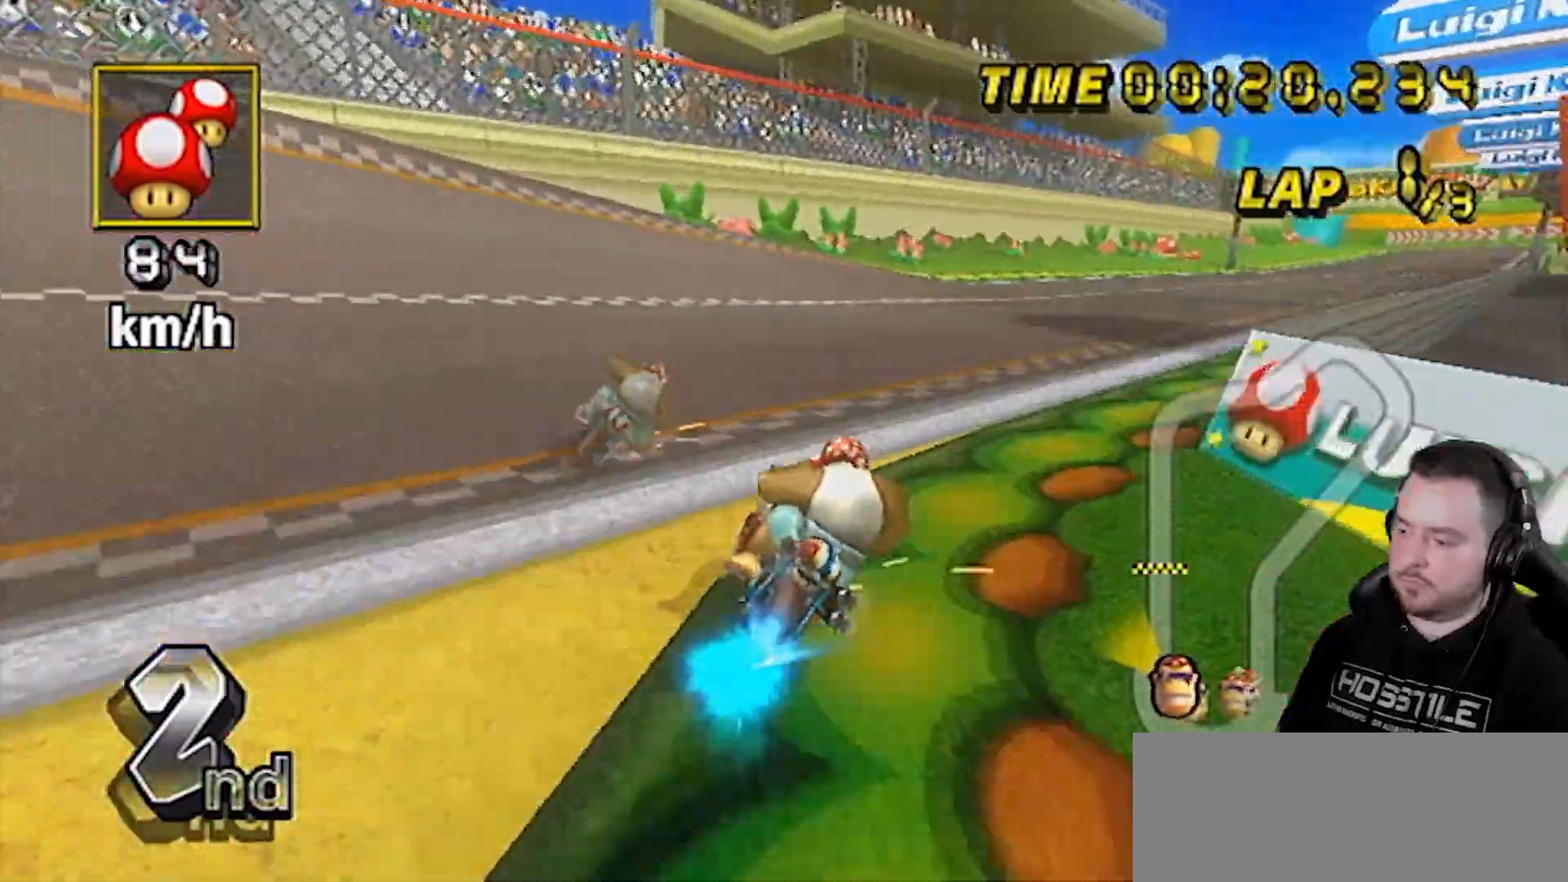
{"buttons": ["A", "R1"], "left_stick": "right", "right_stick": "center", "events": []}
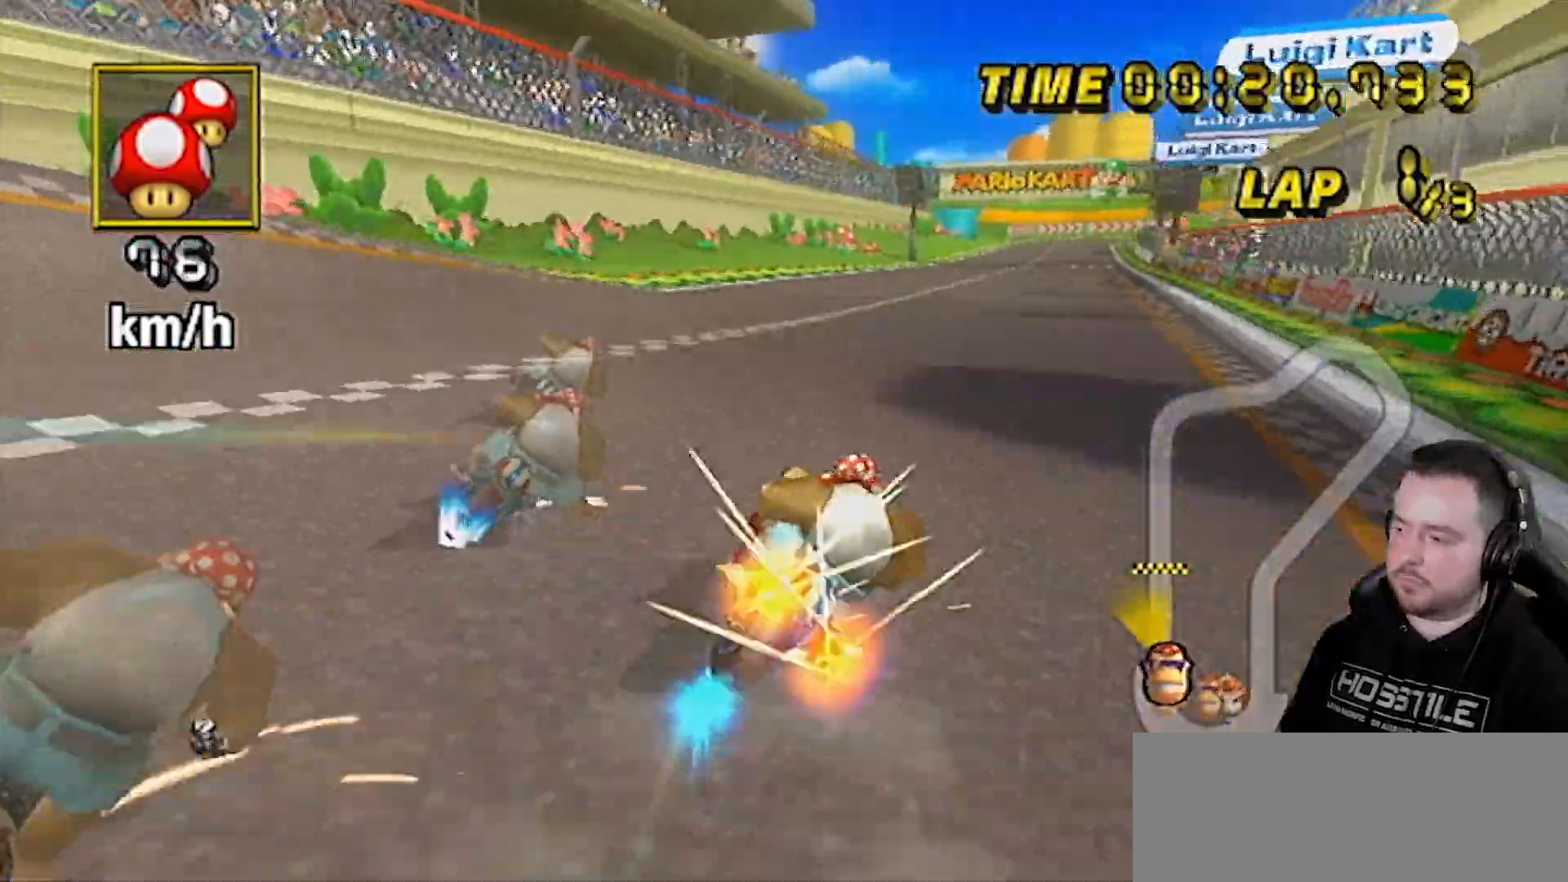
{"buttons": ["A"], "left_stick": "right", "right_stick": "center", "events": [[83, "R1", "up"], [83, "left_stick", "center"], [200, "DPAD_UP", "down"], [233, "DPAD_UP", "up"], [433, "left_stick", "right"]]}
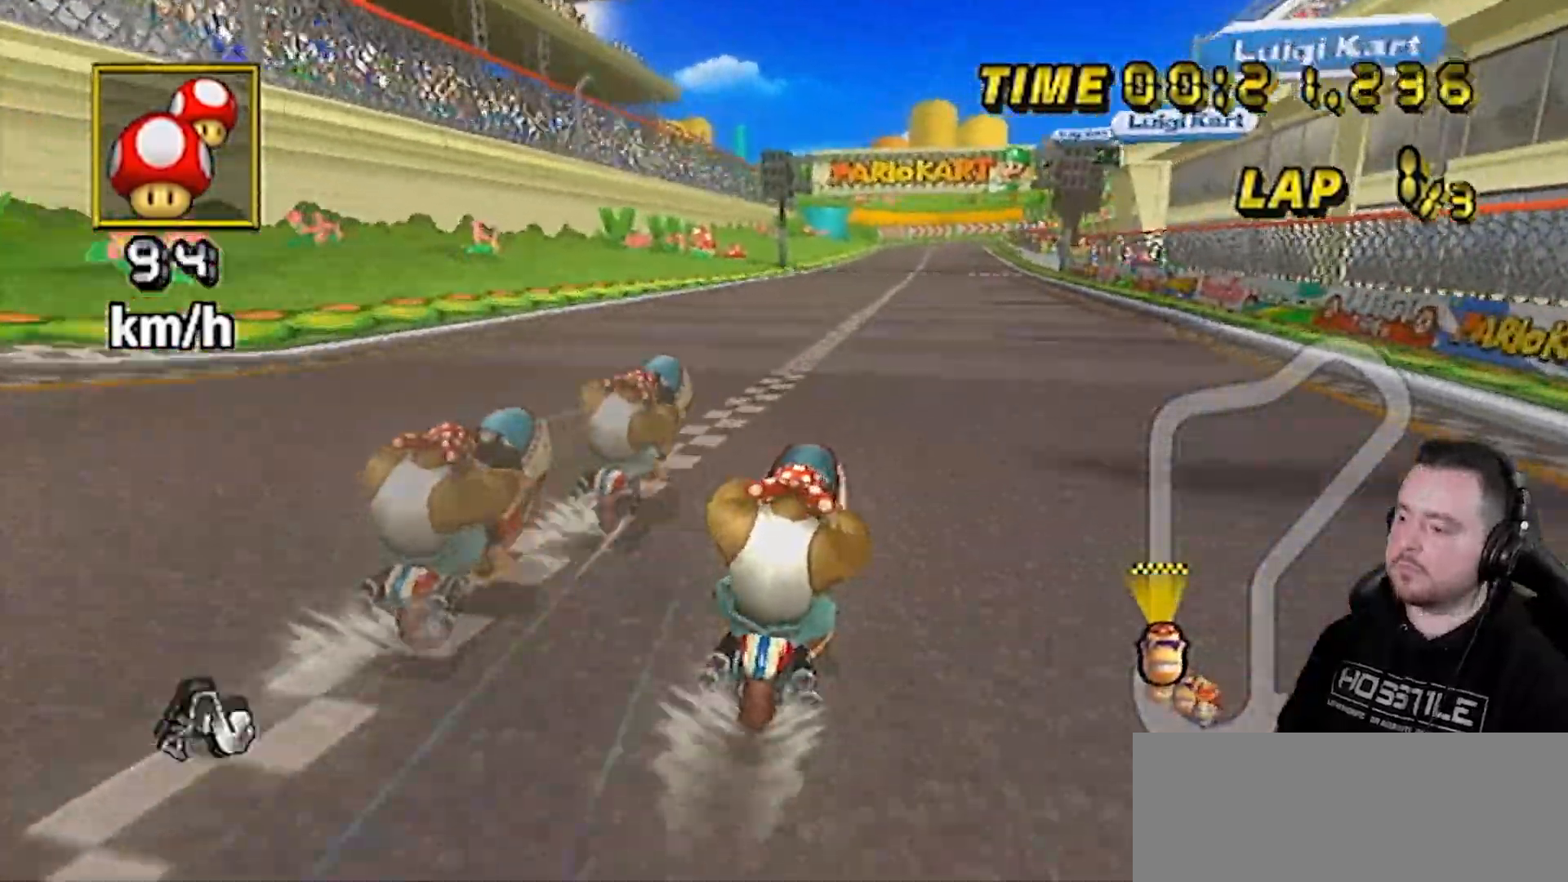
{"buttons": ["A"], "left_stick": "center", "right_stick": "center", "events": [[17, "left_stick", "center"]]}
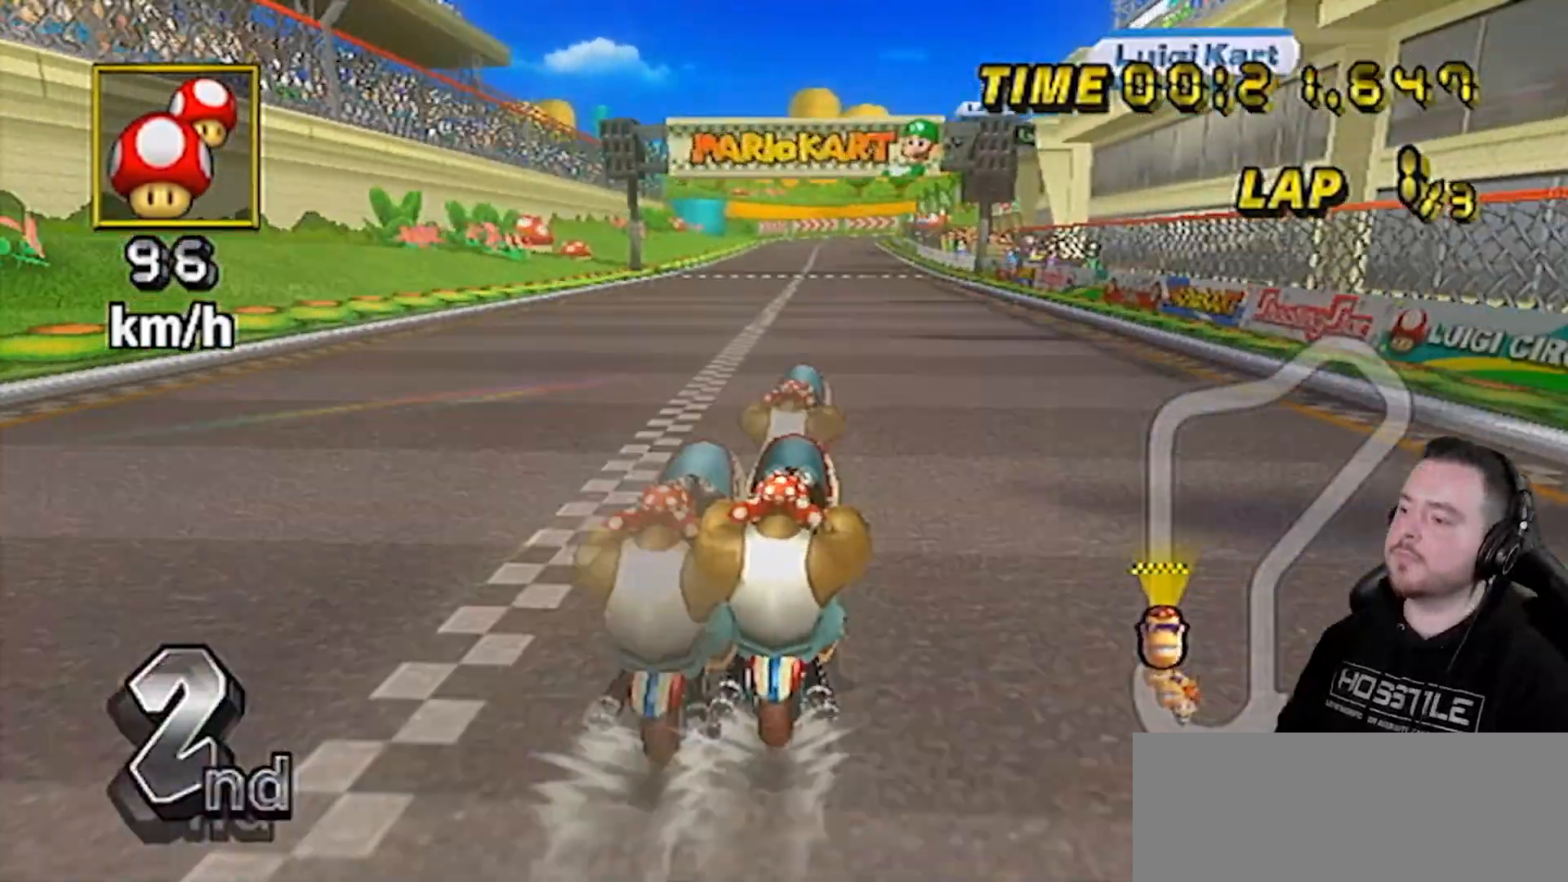
{"buttons": ["A"], "left_stick": "center", "right_stick": "center", "events": []}
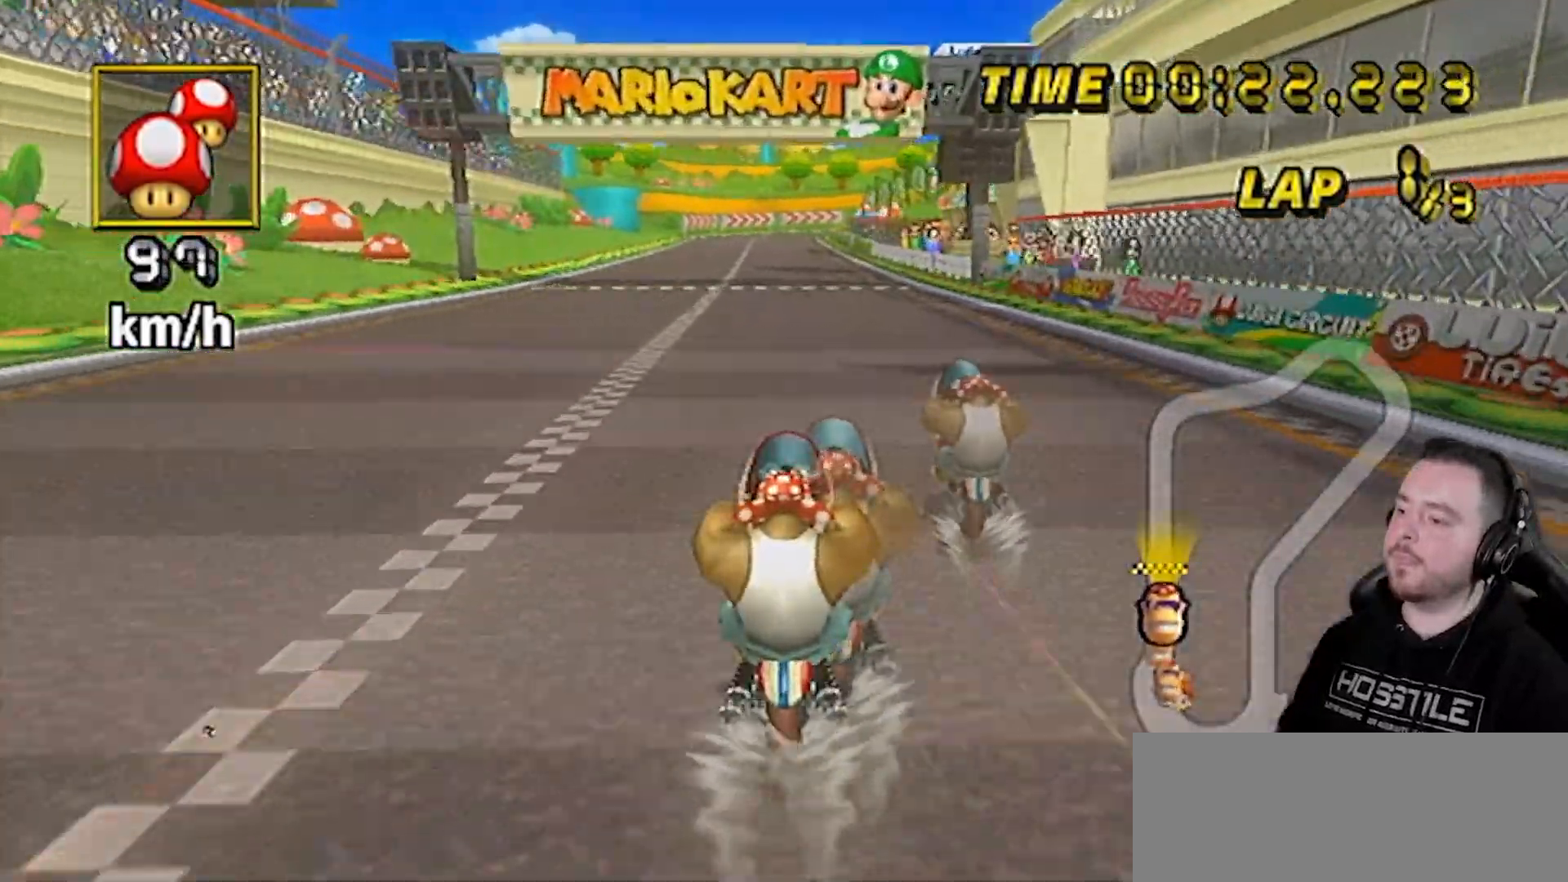
{"buttons": ["A"], "left_stick": "center", "right_stick": "center", "events": []}
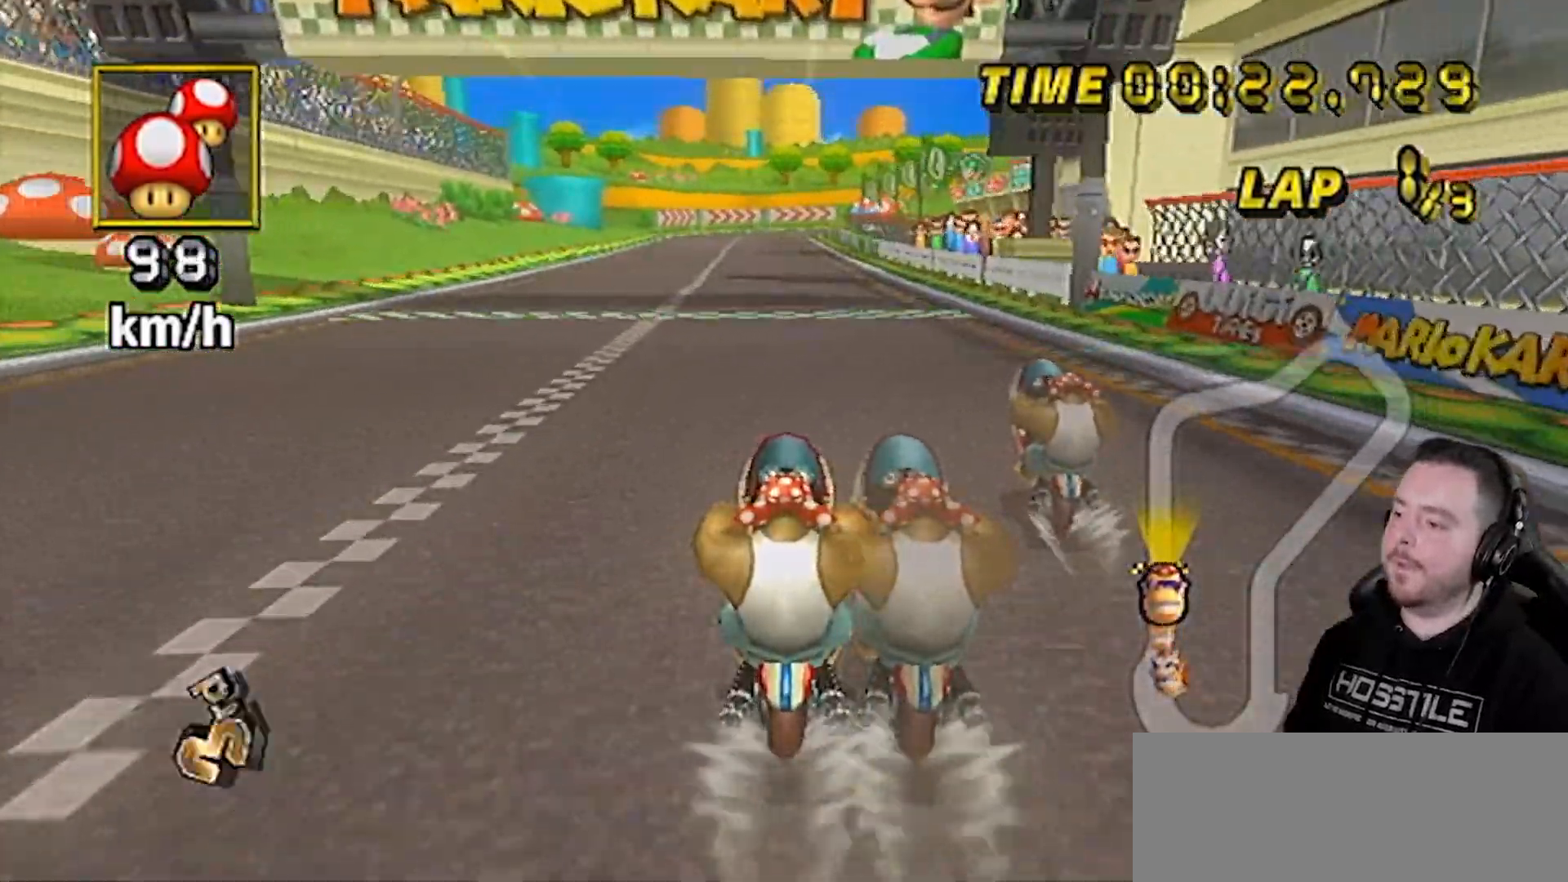
{"buttons": ["A"], "left_stick": "center", "right_stick": "center", "events": []}
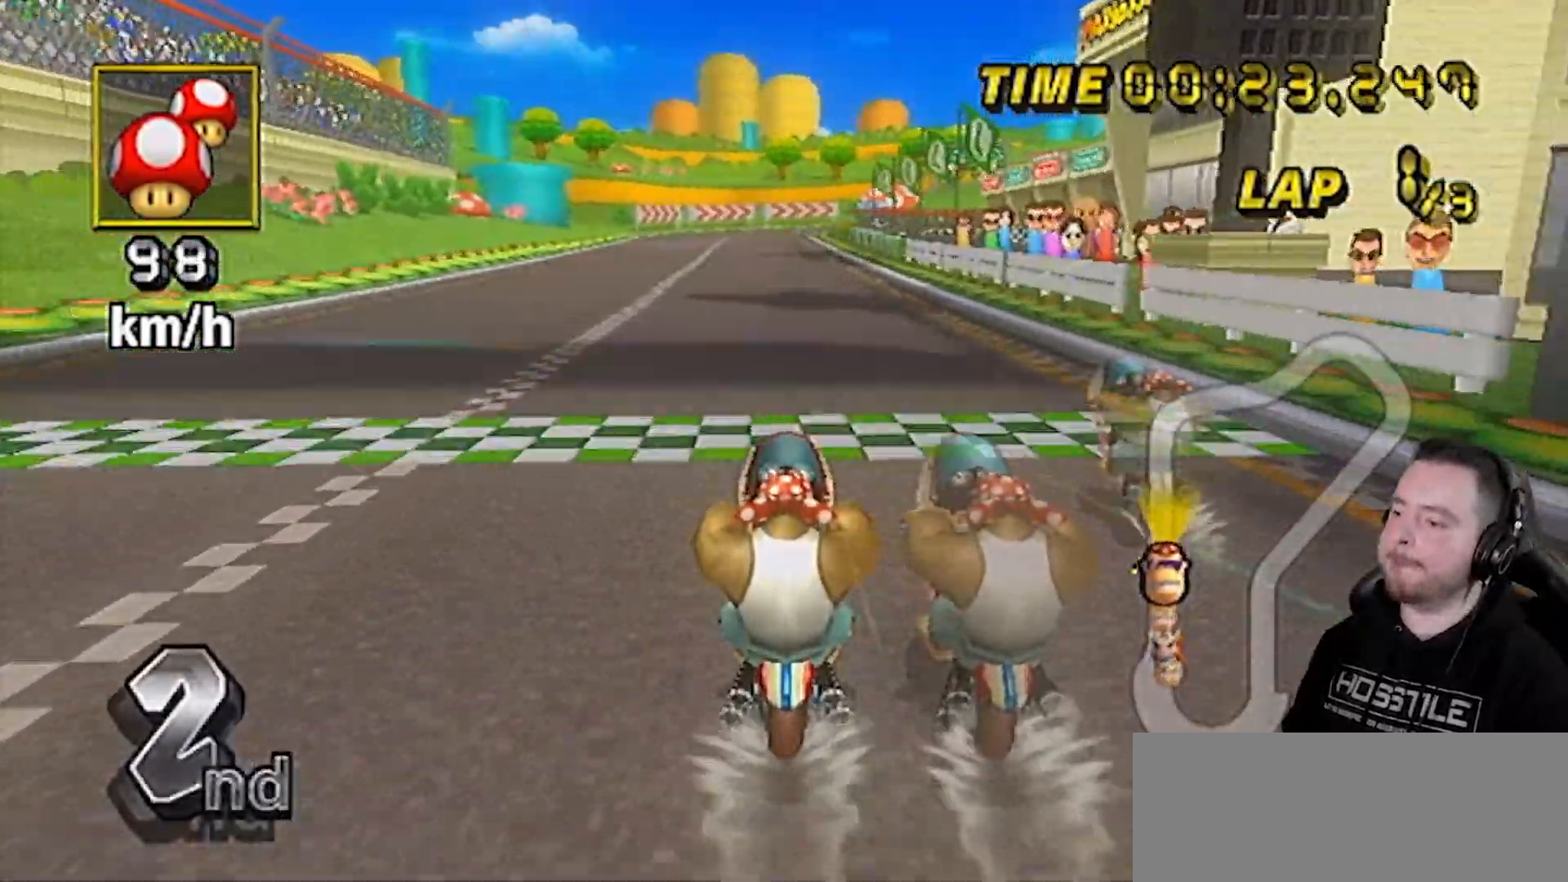
{"buttons": ["A", "DPAD_UP"], "left_stick": "center", "right_stick": "center", "events": [[367, "left_stick", "right"], [433, "left_stick", "center"], [483, "DPAD_UP", "down"]]}
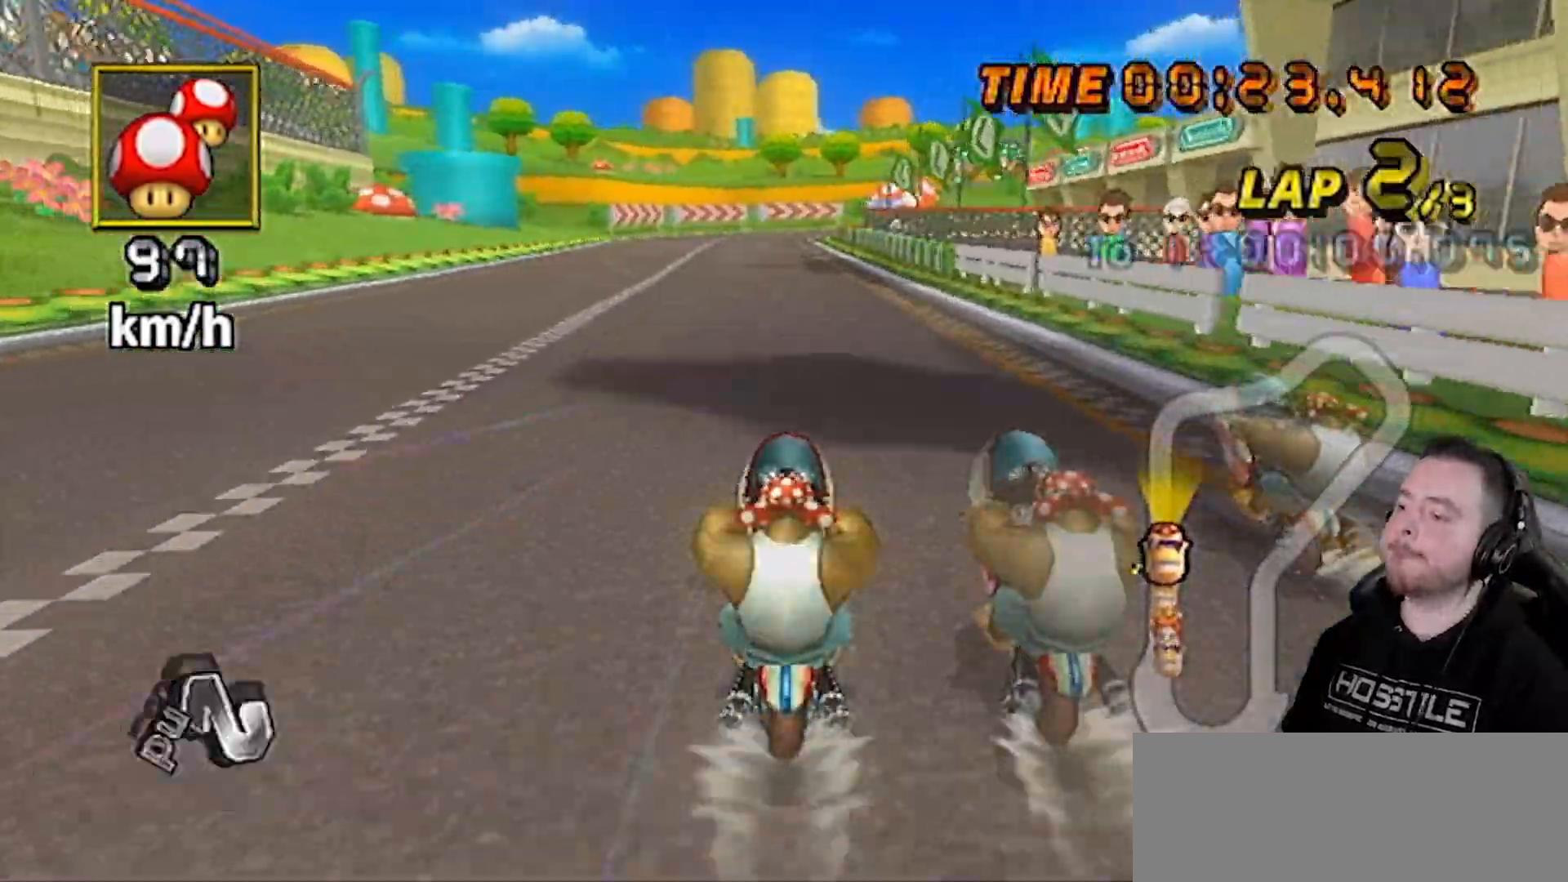
{"buttons": ["A"], "left_stick": "center", "right_stick": "center", "events": [[83, "DPAD_UP", "up"], [117, "DPAD_RIGHT", "down"], [117, "DPAD_UP", "down"], [183, "DPAD_RIGHT", "up"], [183, "DPAD_UP", "up"], [200, "DPAD_LEFT", "down"], [233, "DPAD_LEFT", "up"], [233, "DPAD_RIGHT", "down"], [233, "DPAD_UP", "down"], [267, "DPAD_RIGHT", "up"], [300, "DPAD_LEFT", "down"], [300, "DPAD_UP", "up"], [333, "DPAD_LEFT", "up"], [333, "DPAD_UP", "down"], [367, "DPAD_RIGHT", "down"], [400, "DPAD_LEFT", "down"], [400, "DPAD_RIGHT", "up"], [400, "DPAD_UP", "up"], [433, "DPAD_LEFT", "up"], [433, "DPAD_UP", "down"], [483, "DPAD_UP", "up"]]}
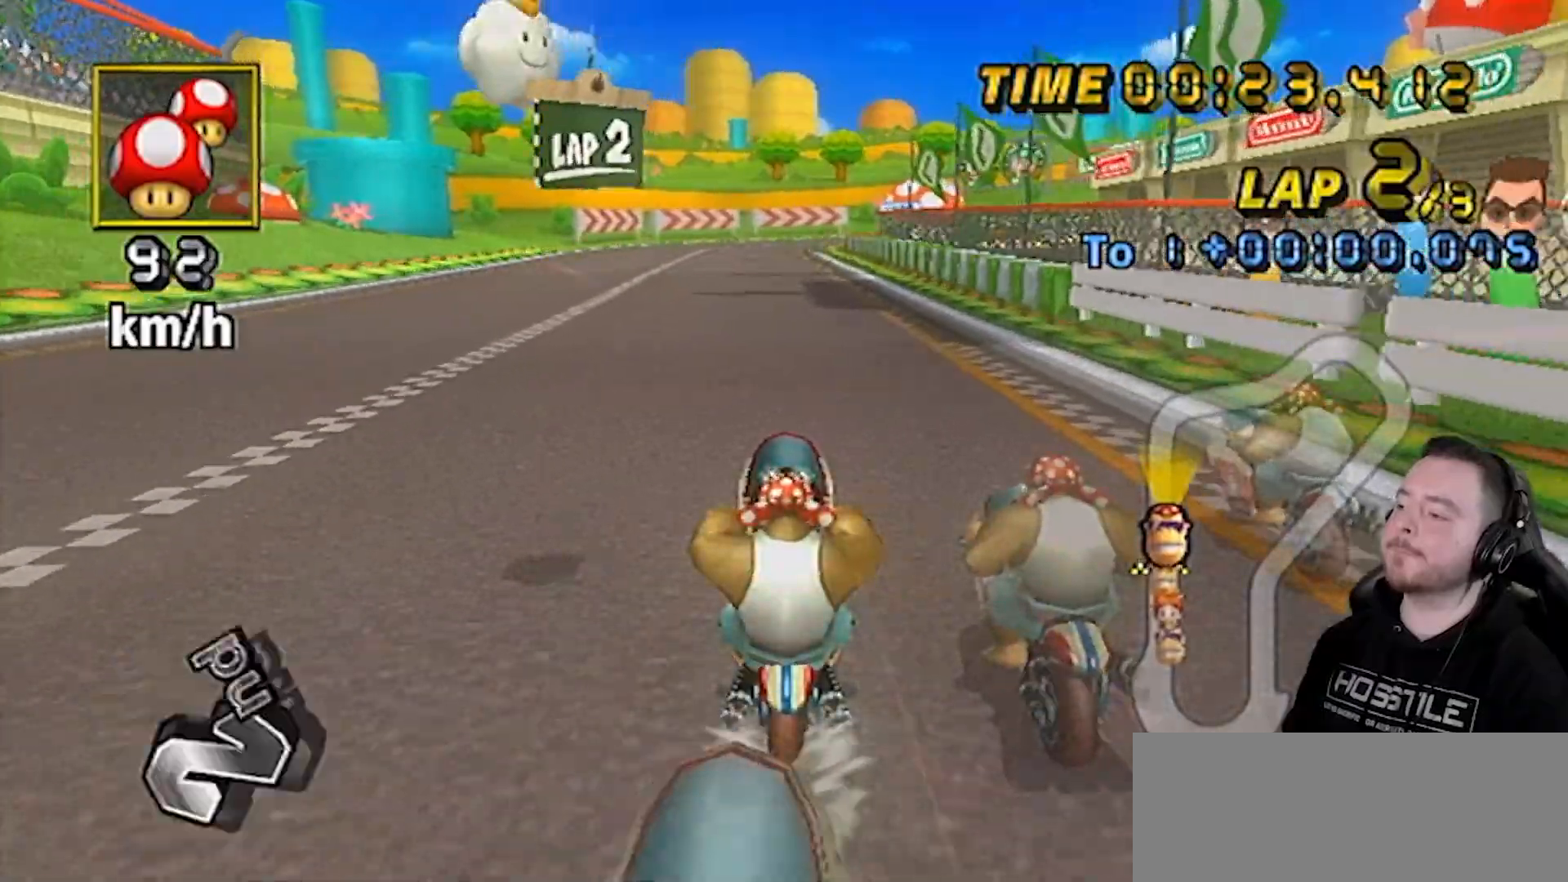
{"buttons": ["A"], "left_stick": "center", "right_stick": "center", "events": []}
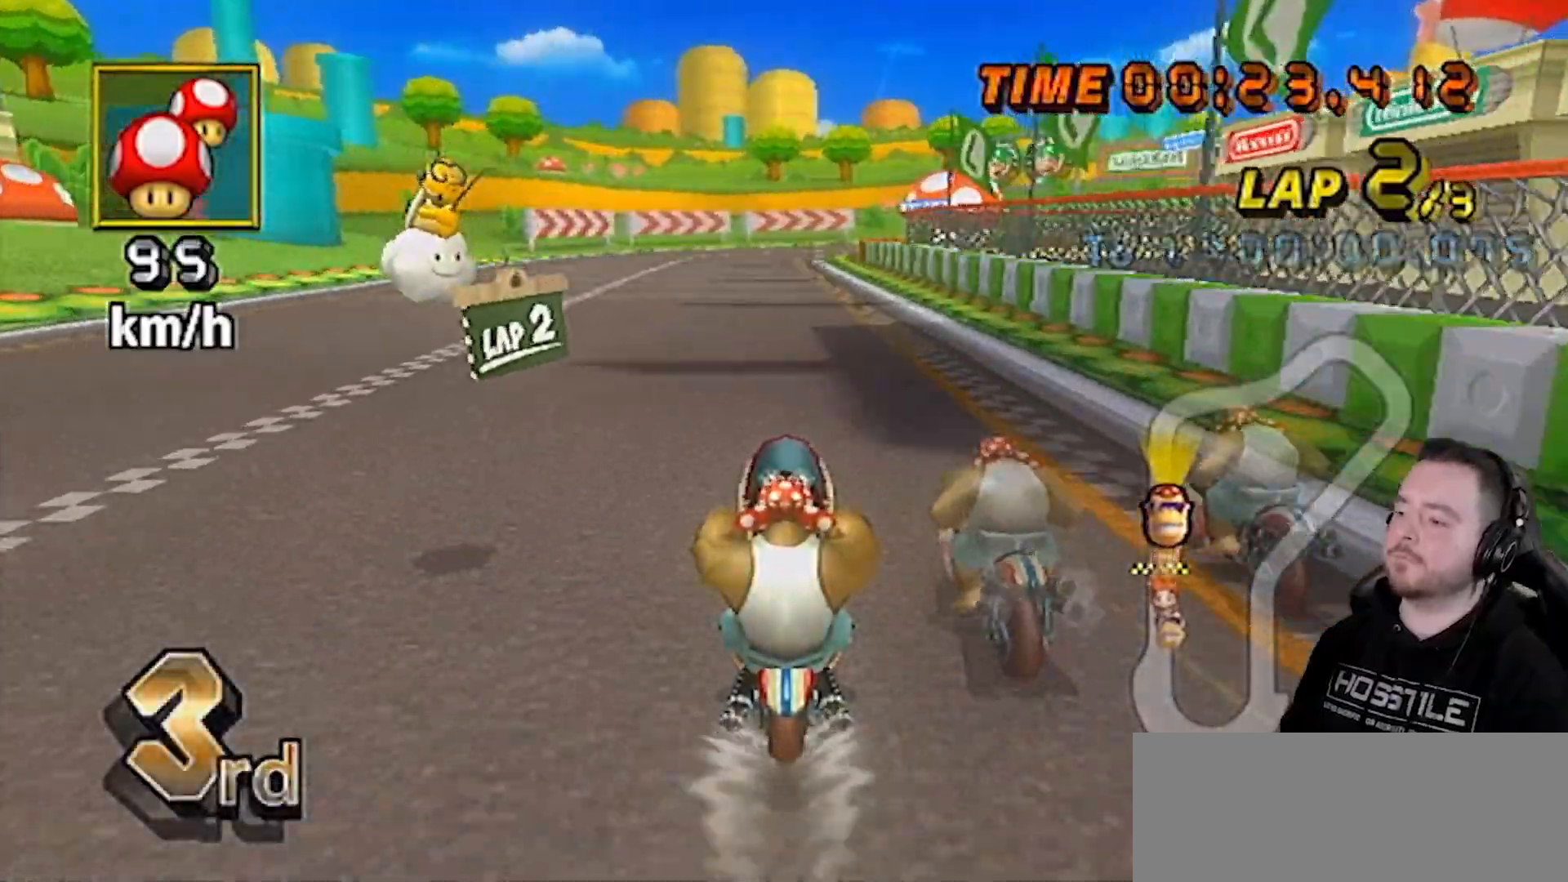
{"buttons": ["A"], "left_stick": "center", "right_stick": "center", "events": []}
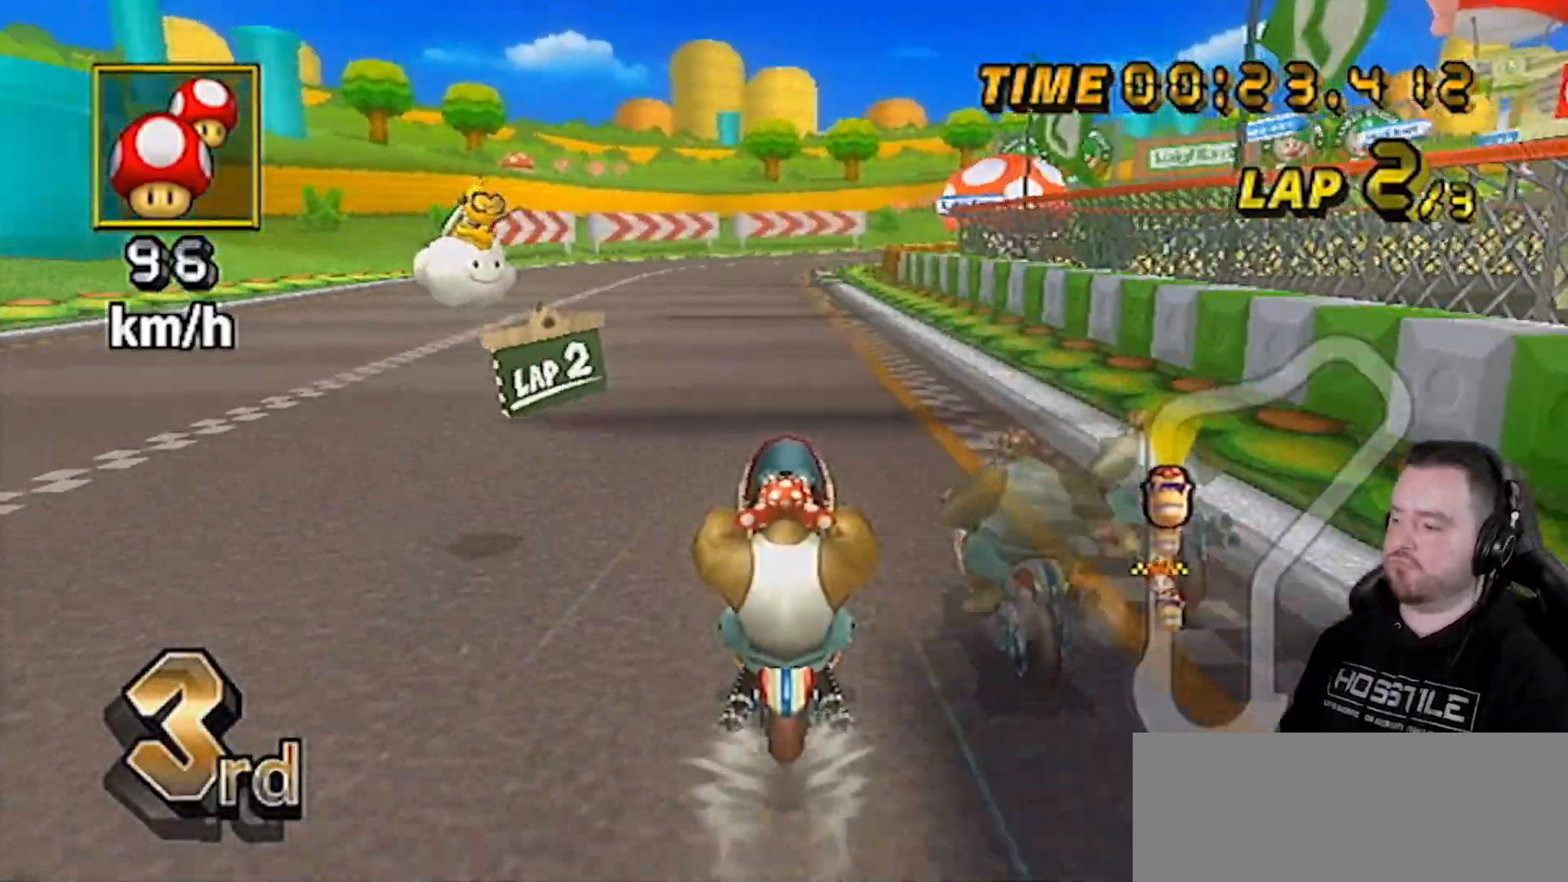
{"buttons": ["A"], "left_stick": "center", "right_stick": "center", "events": []}
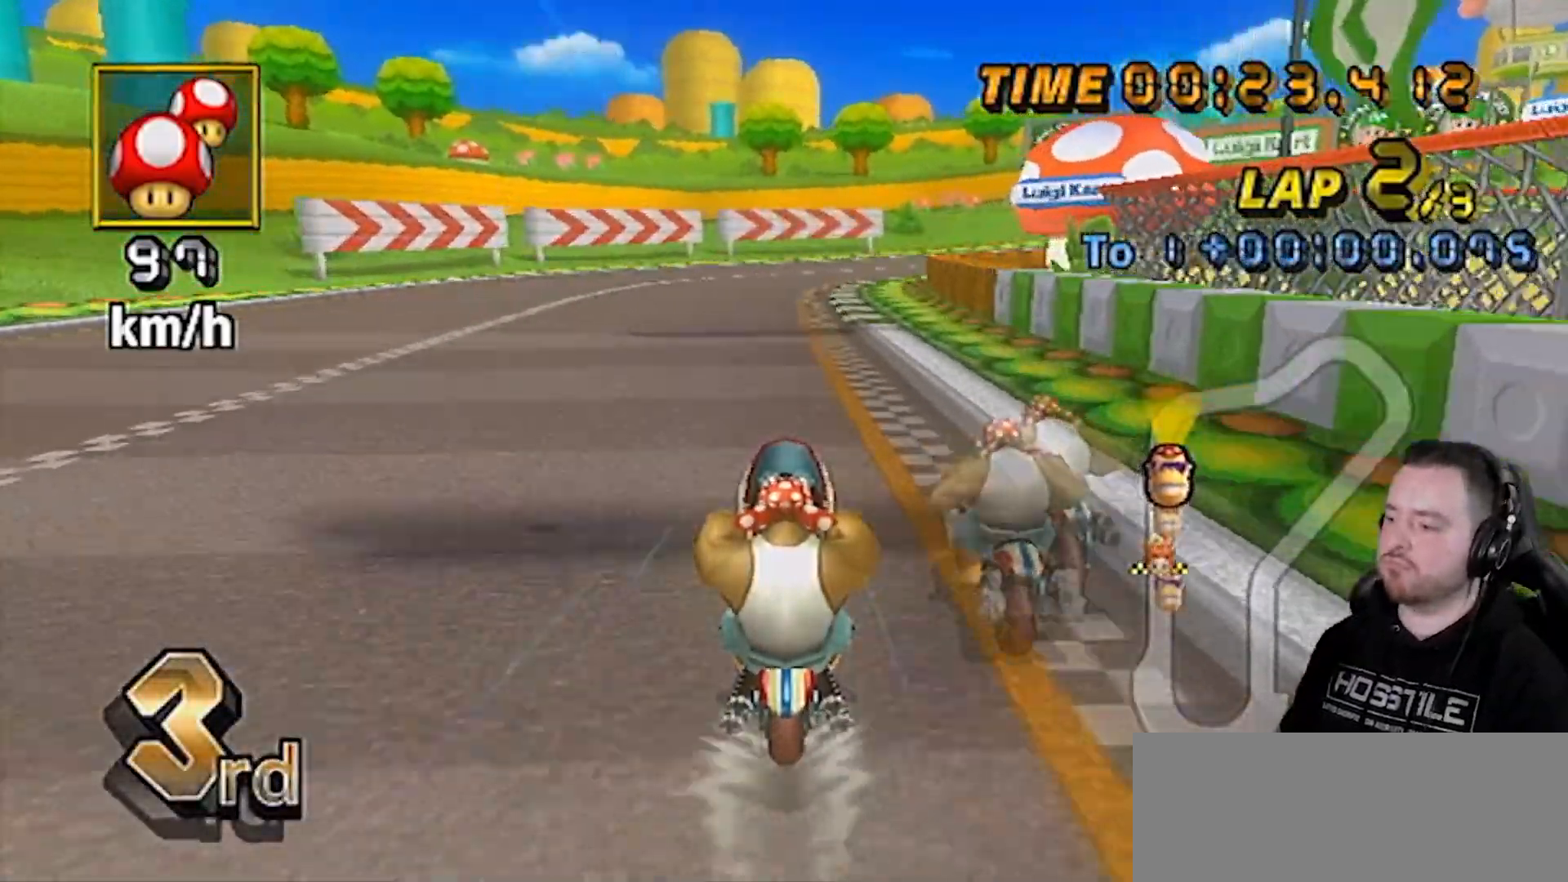
{"buttons": ["A"], "left_stick": "center", "right_stick": "center", "events": []}
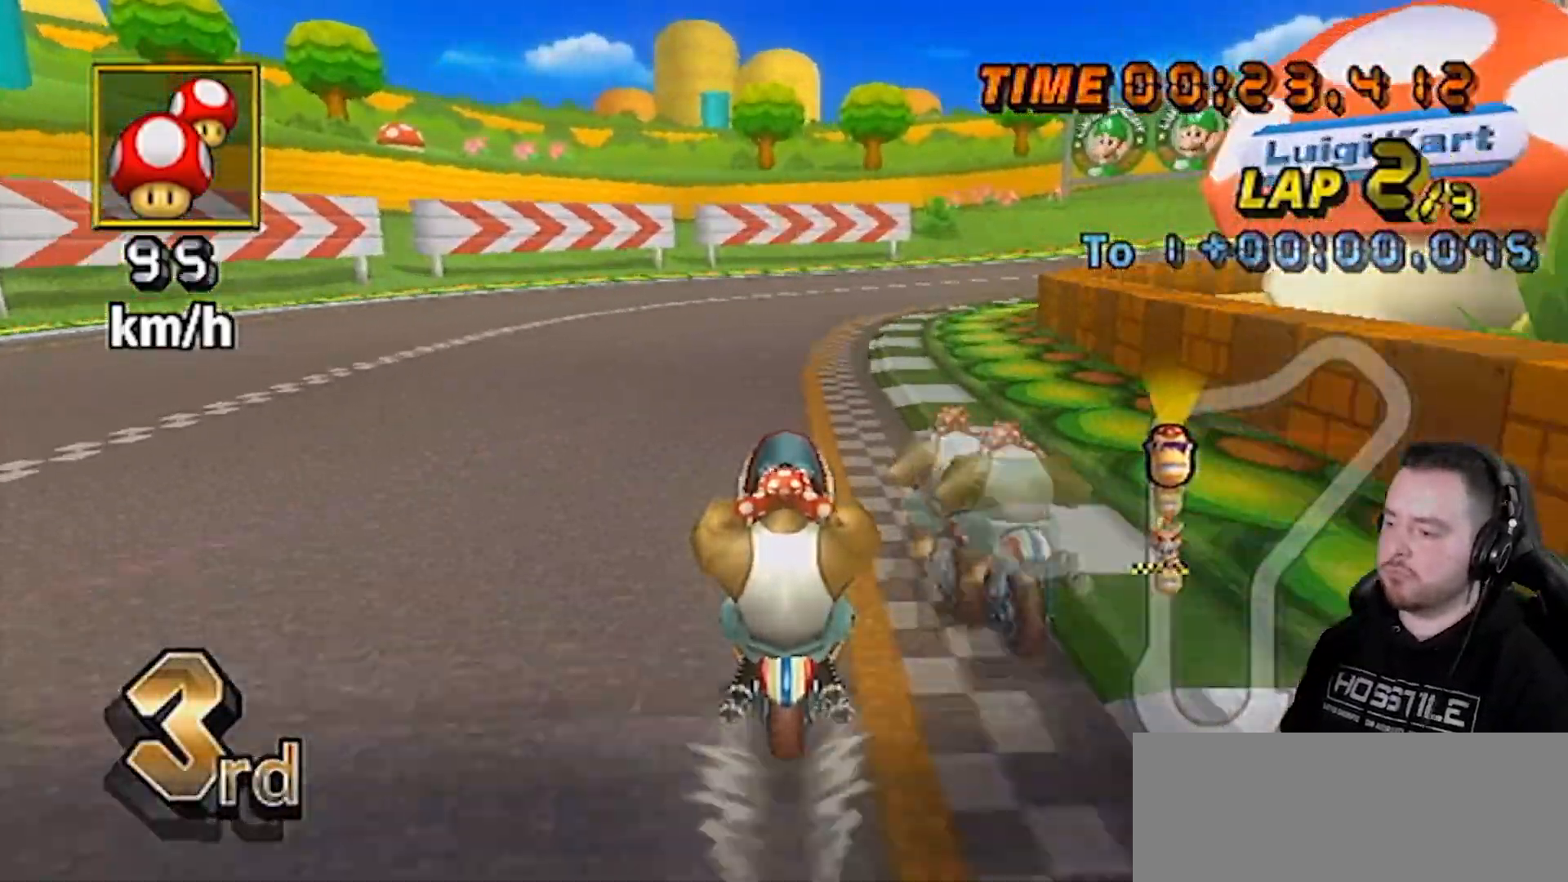
{"buttons": ["A", "R1"], "left_stick": "up-right", "right_stick": "center", "events": [[50, "R1", "down"], [217, "left_stick", "up-right"]]}
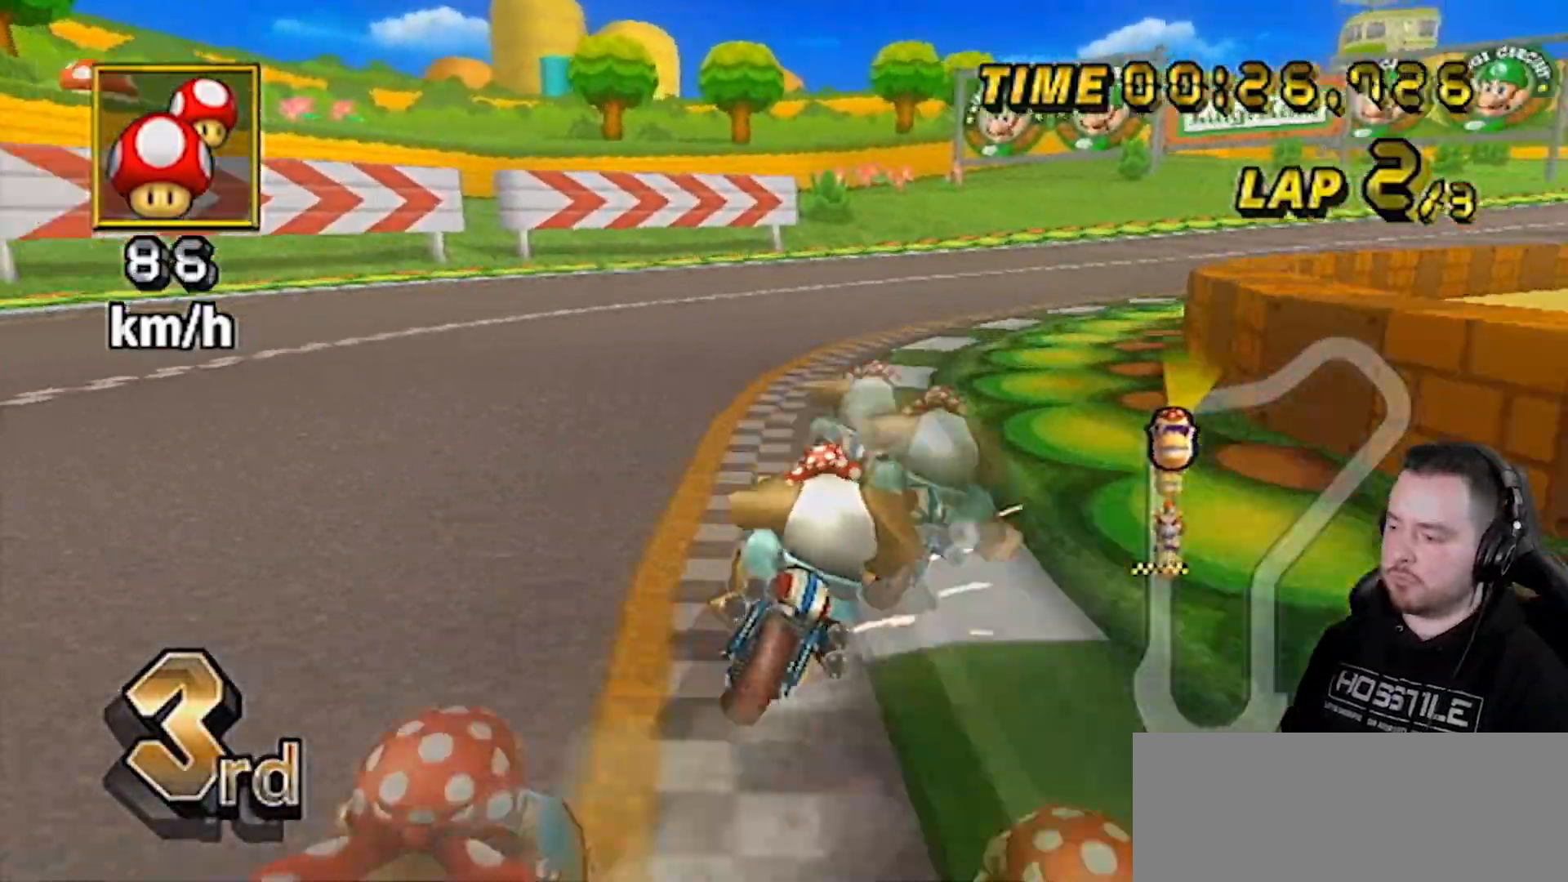
{"buttons": ["A", "R1"], "left_stick": "right", "right_stick": "center", "events": [[133, "left_stick", "right"]]}
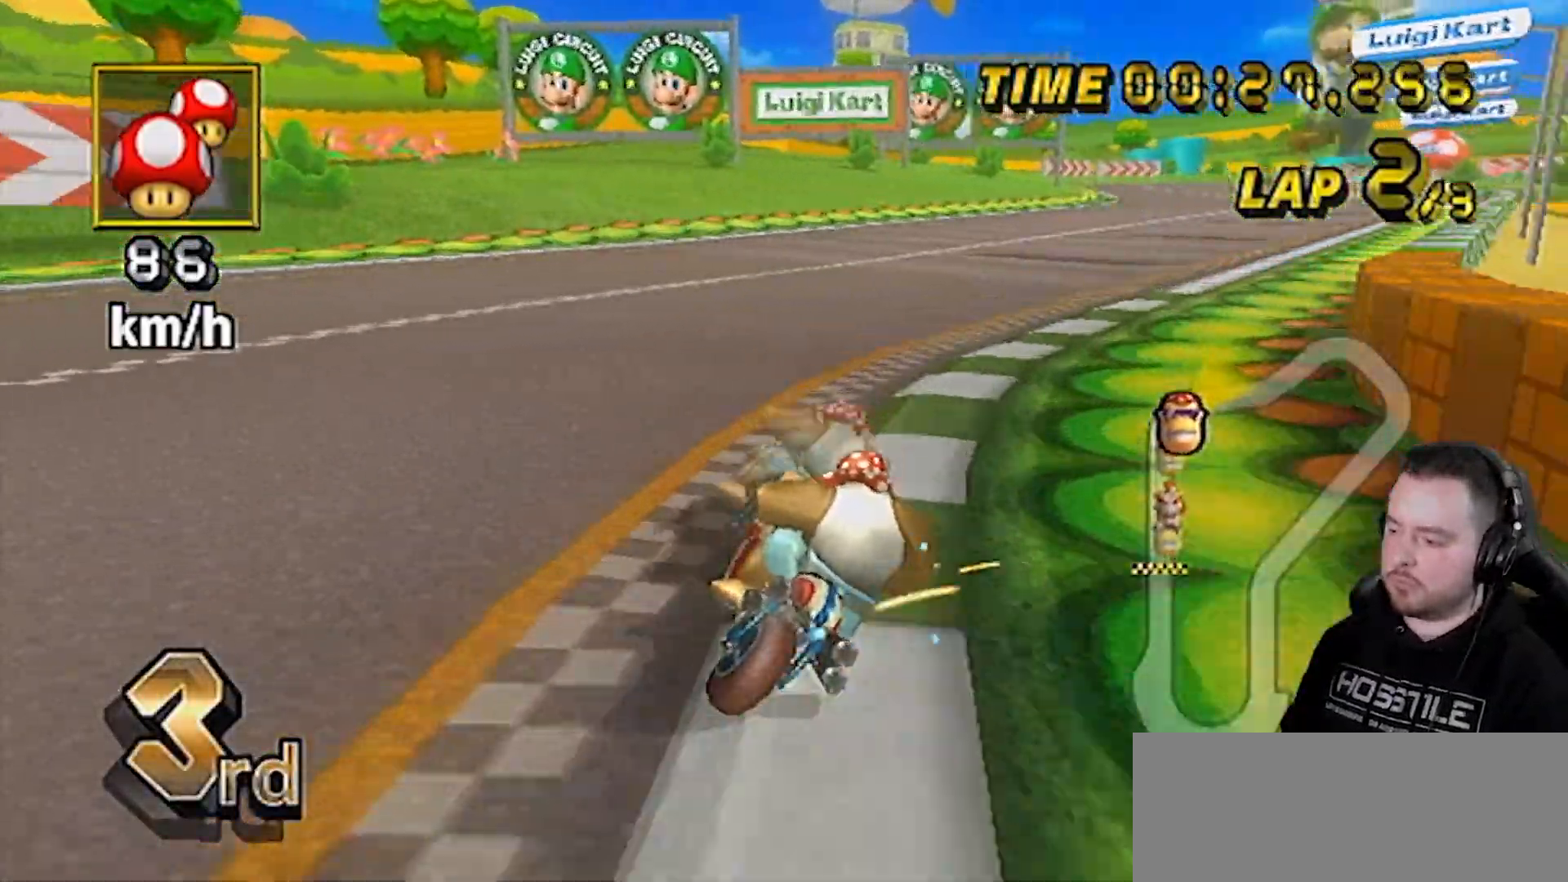
{"buttons": ["A"], "left_stick": "center", "right_stick": "center", "events": [[50, "left_stick", "up-right"], [367, "R1", "up"], [367, "left_stick", "center"]]}
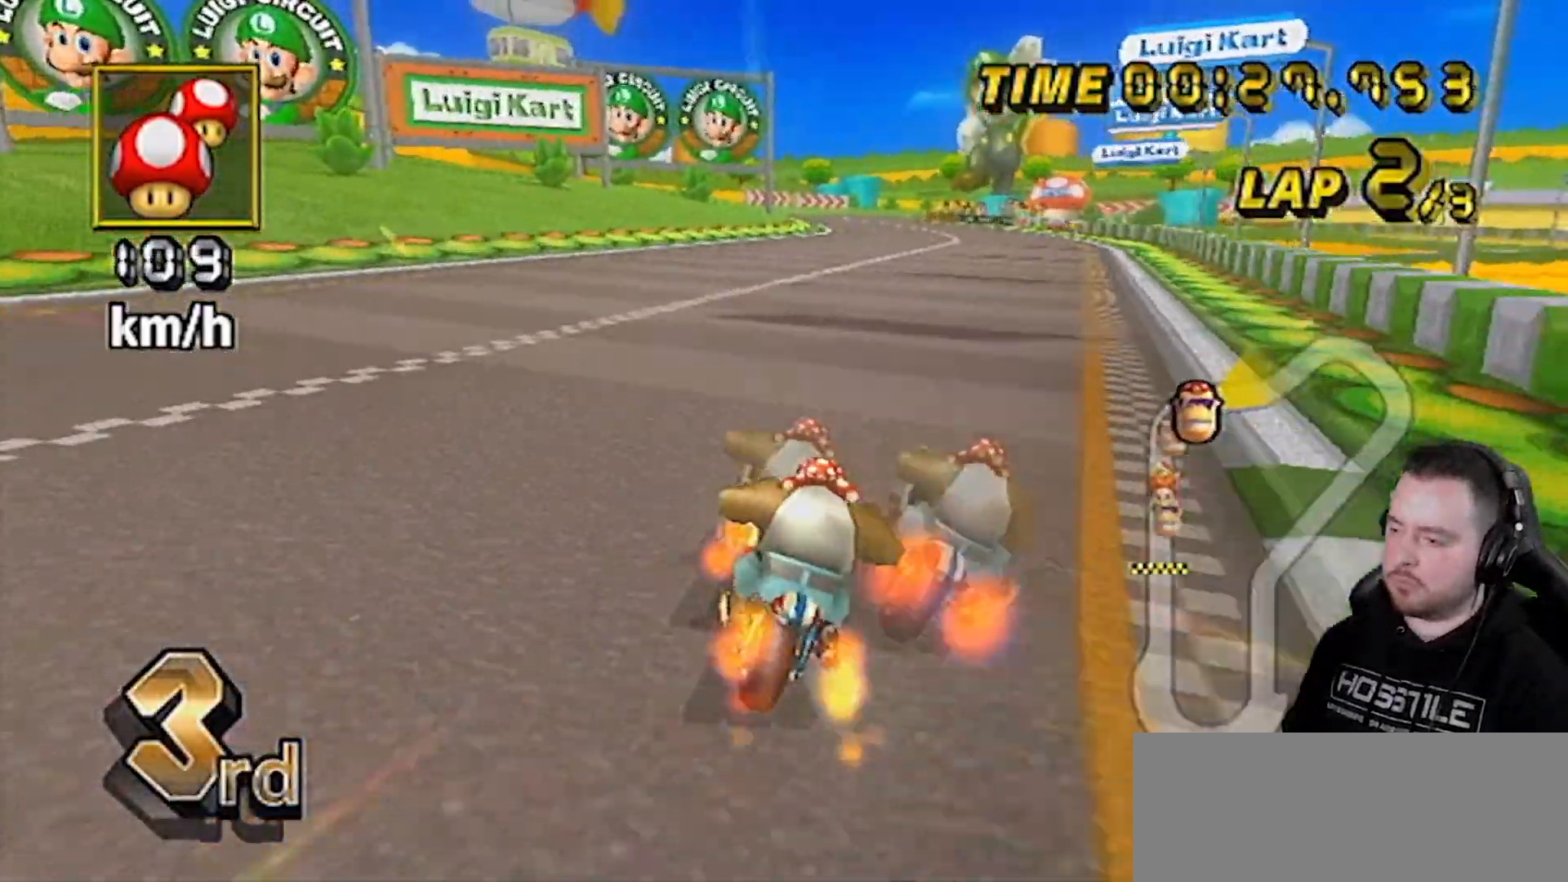
{"buttons": ["A"], "left_stick": "center", "right_stick": "center", "events": [[50, "DPAD_UP", "down"], [117, "DPAD_UP", "up"]]}
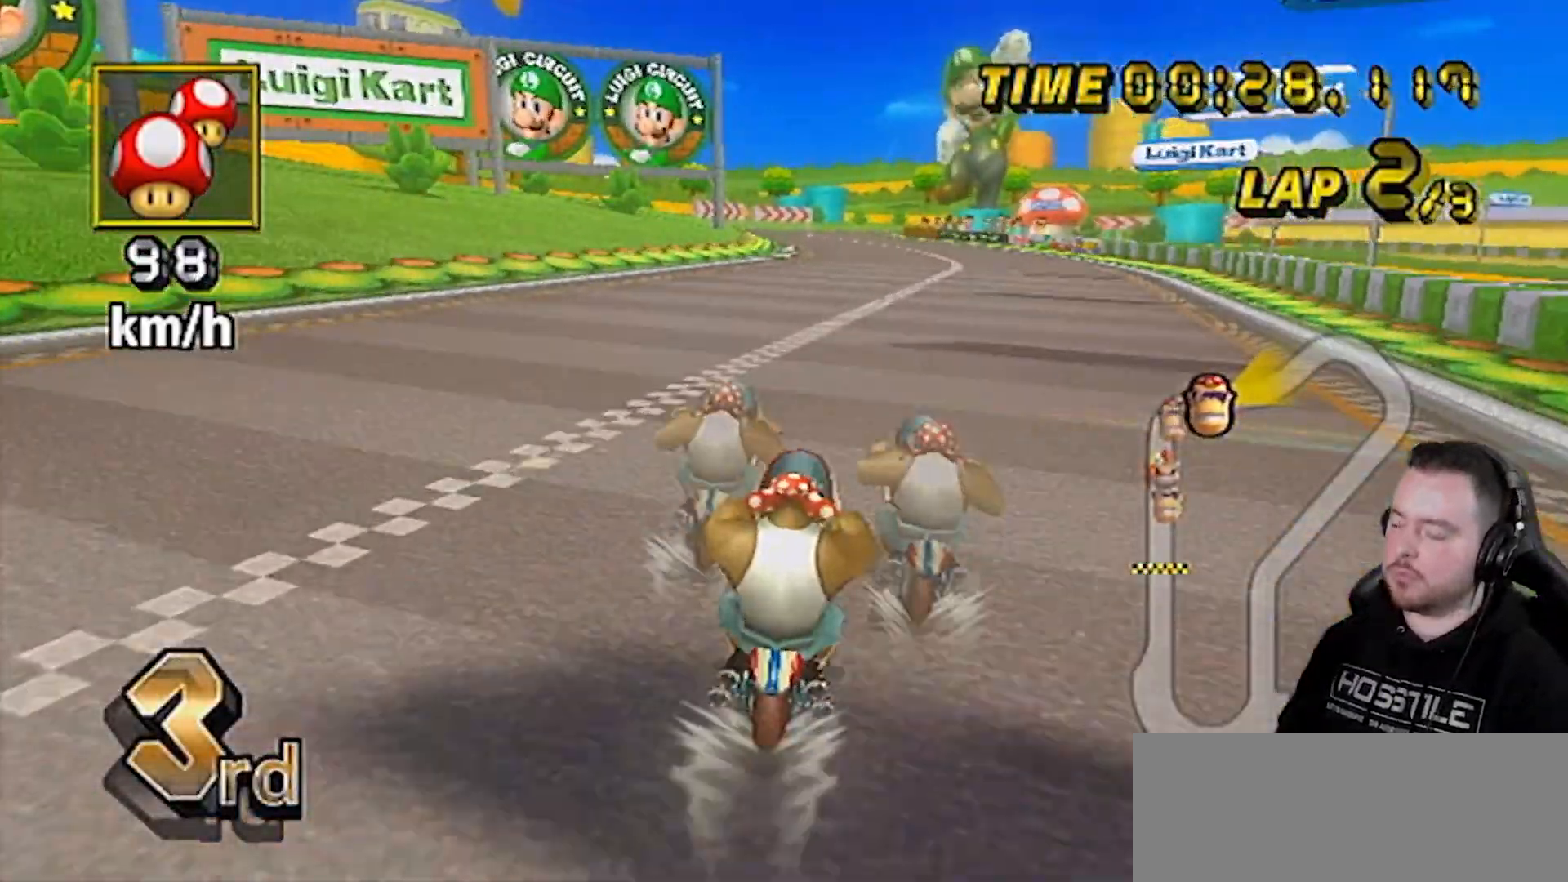
{"buttons": ["A"], "left_stick": "center", "right_stick": "center", "events": []}
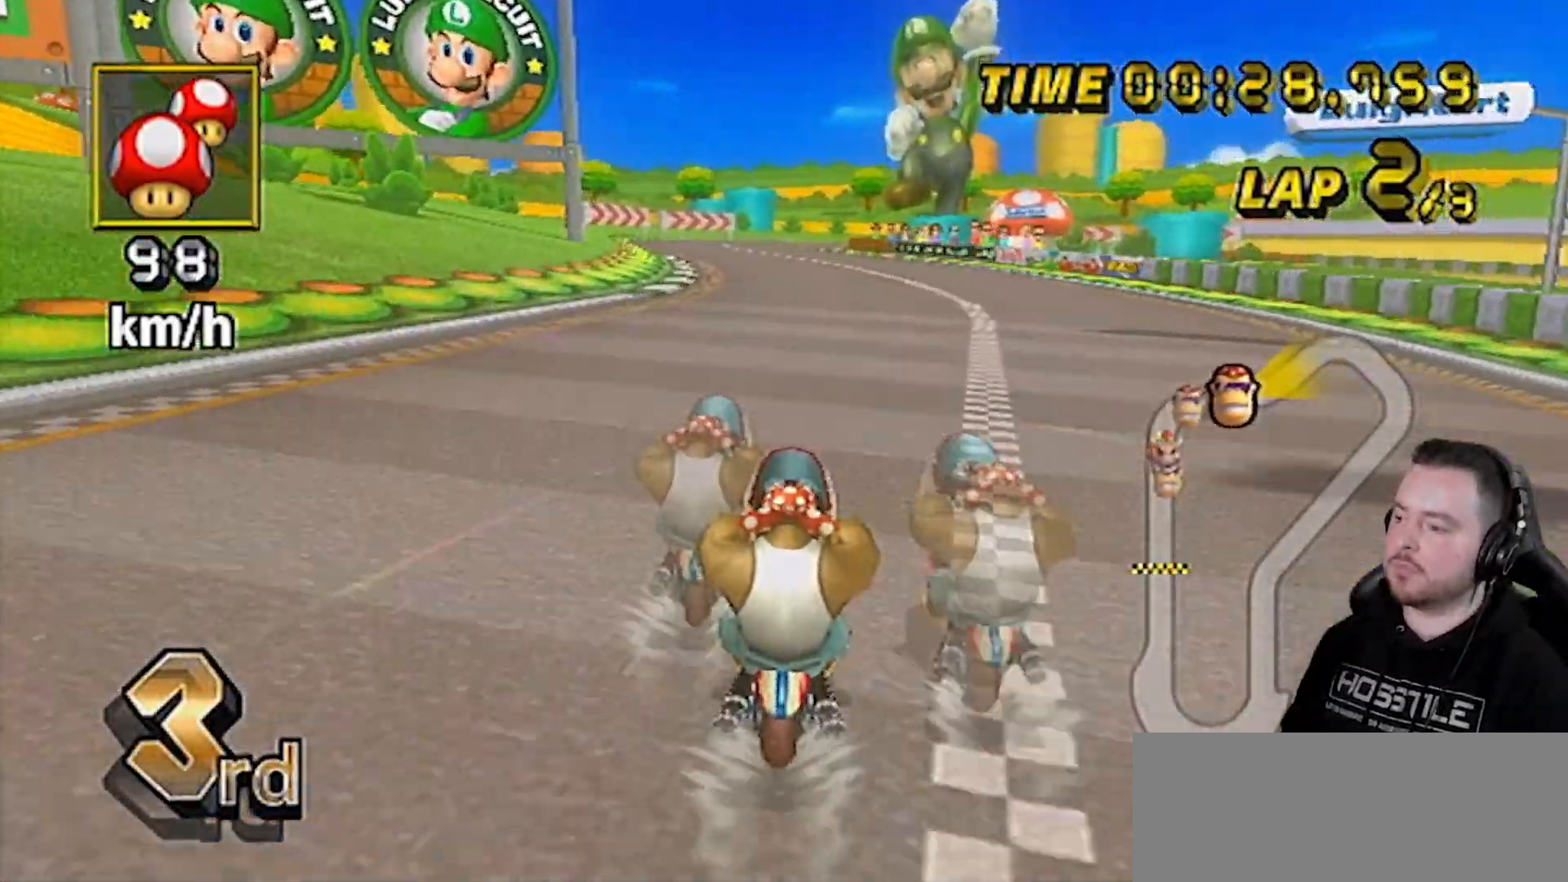
{"buttons": ["A"], "left_stick": "center", "right_stick": "center", "events": []}
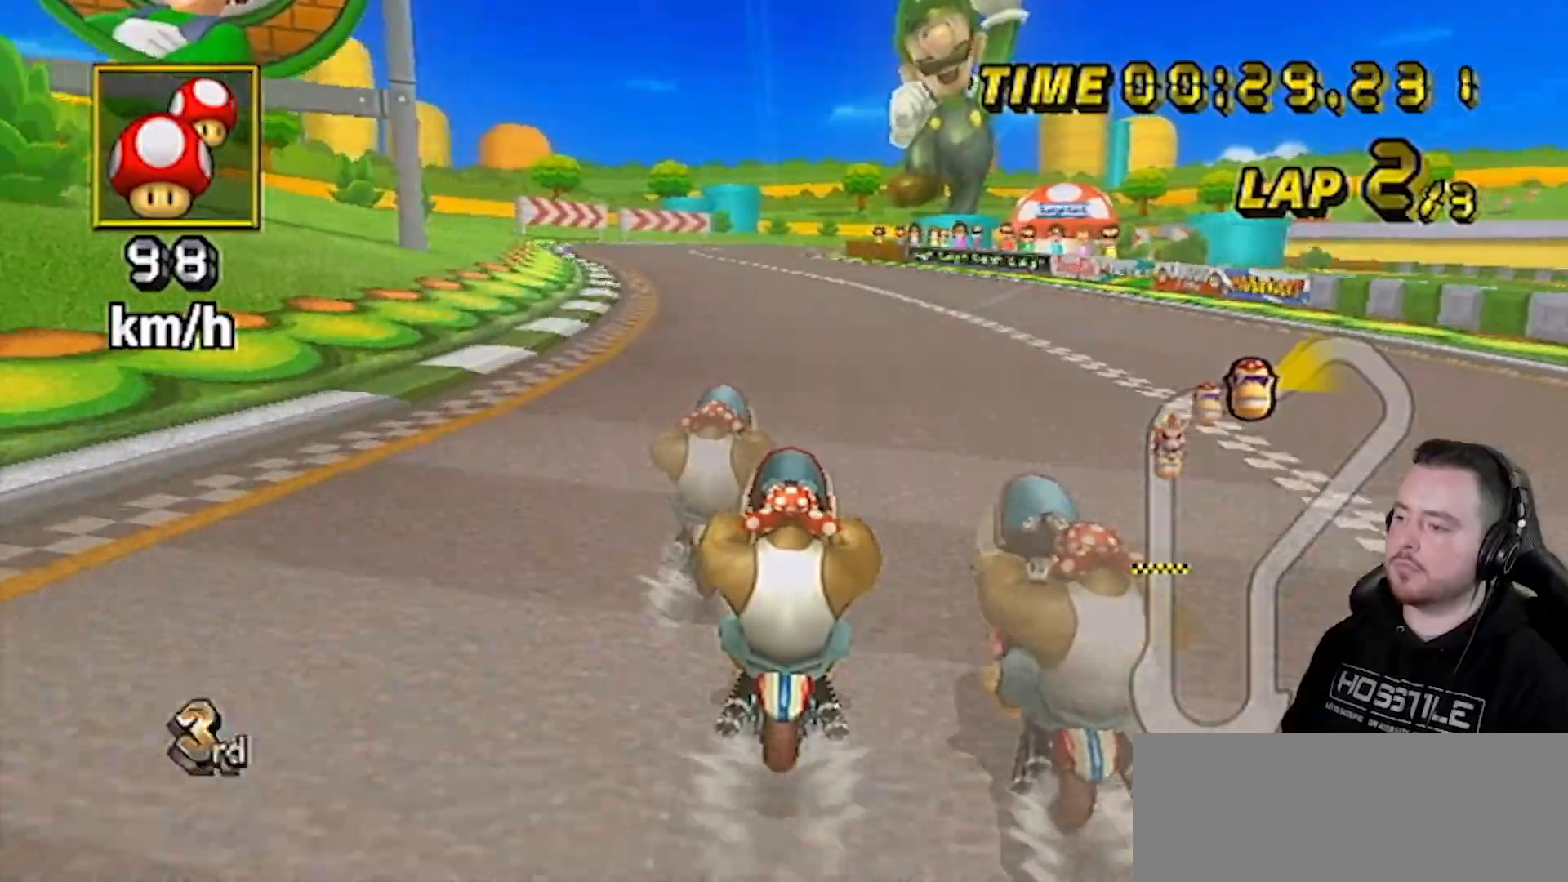
{"buttons": ["A"], "left_stick": "center", "right_stick": "center", "events": []}
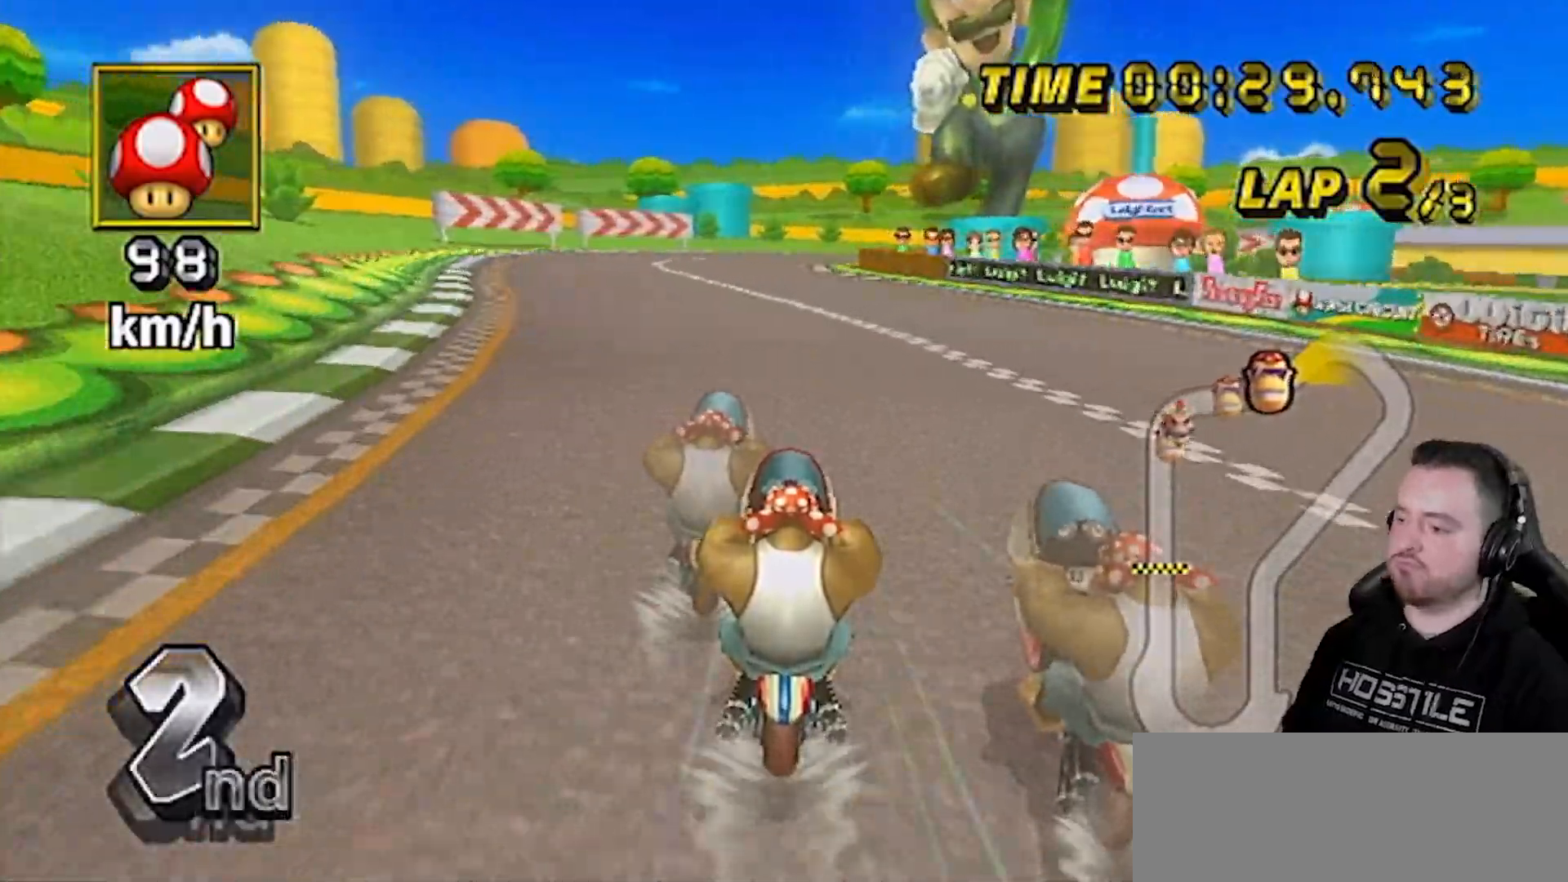
{"buttons": ["A"], "left_stick": "center", "right_stick": "center", "events": []}
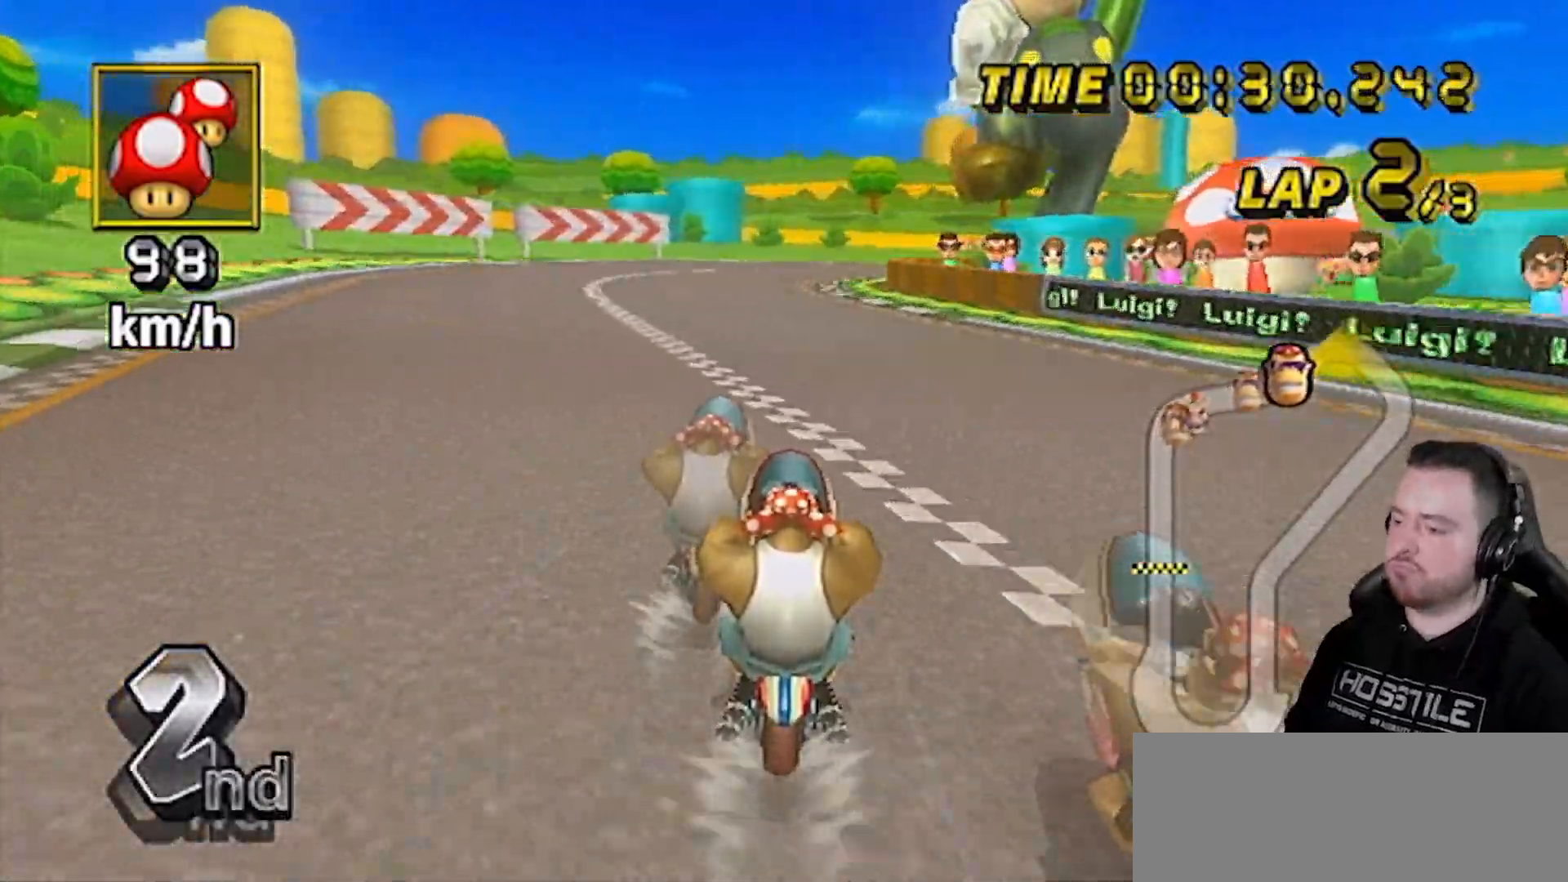
{"buttons": ["A", "DPAD_LEFT"], "left_stick": "center", "right_stick": "center", "events": [[300, "DPAD_UP", "down"], [367, "DPAD_UP", "up"], [433, "DPAD_UP", "down"], [483, "DPAD_LEFT", "down"], [483, "DPAD_UP", "up"]]}
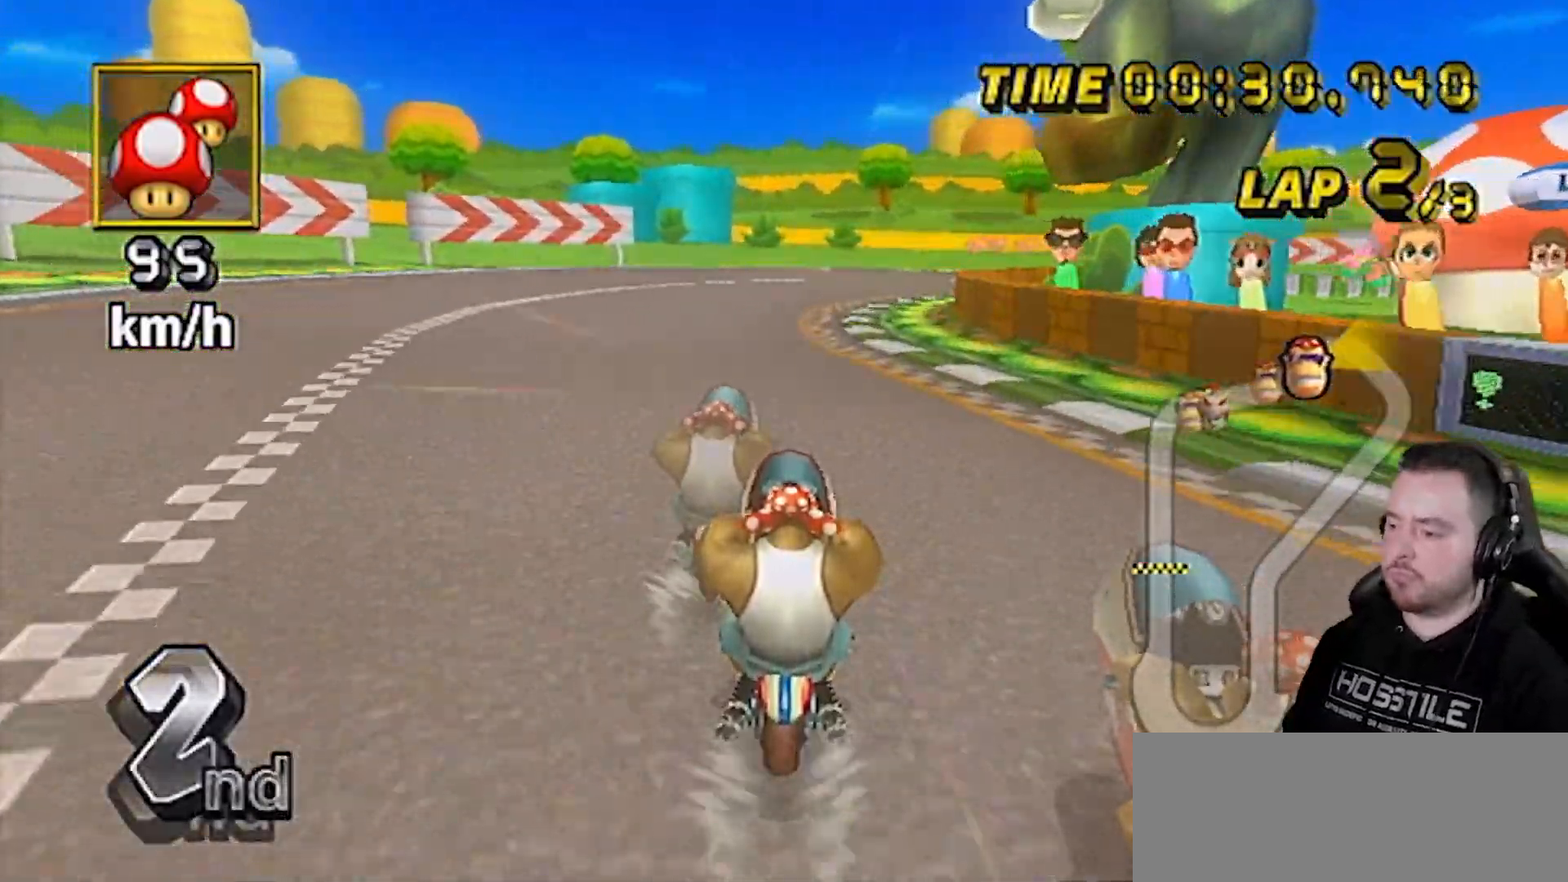
{"buttons": ["A", "R1"], "left_stick": "up-right", "right_stick": "center", "events": [[17, "DPAD_LEFT", "up"], [17, "DPAD_UP", "down"], [50, "DPAD_RIGHT", "down"], [83, "DPAD_LEFT", "down"], [83, "DPAD_RIGHT", "up"], [83, "DPAD_UP", "up"], [117, "DPAD_LEFT", "up"], [117, "DPAD_UP", "down"], [150, "R1", "down"], [200, "DPAD_UP", "up"], [400, "left_stick", "up-right"]]}
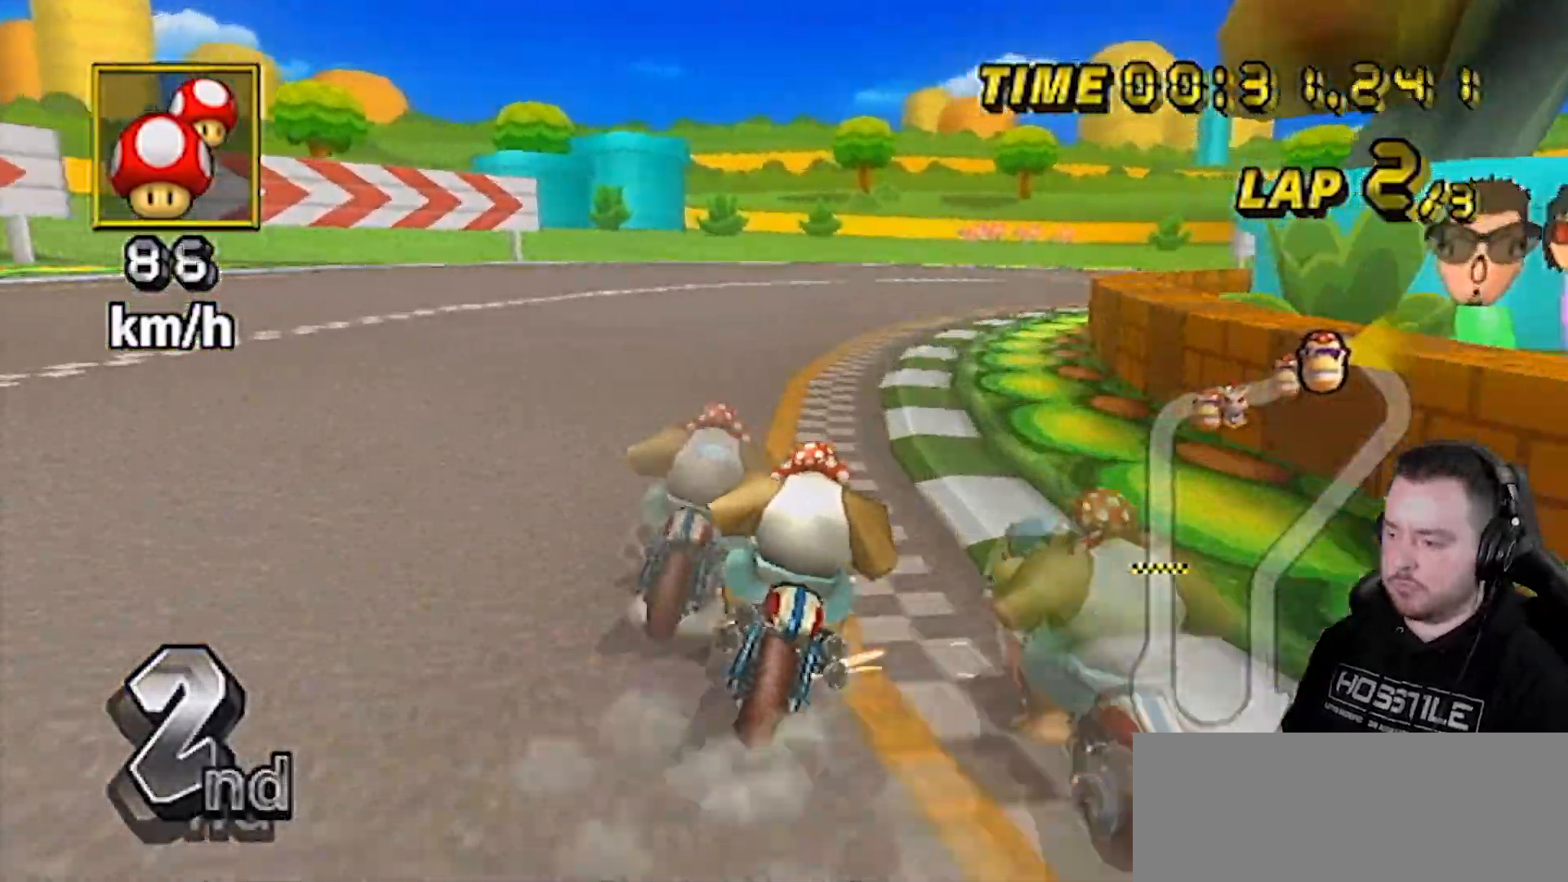
{"buttons": ["A", "R1"], "left_stick": "right", "right_stick": "center", "events": [[400, "left_stick", "right"]]}
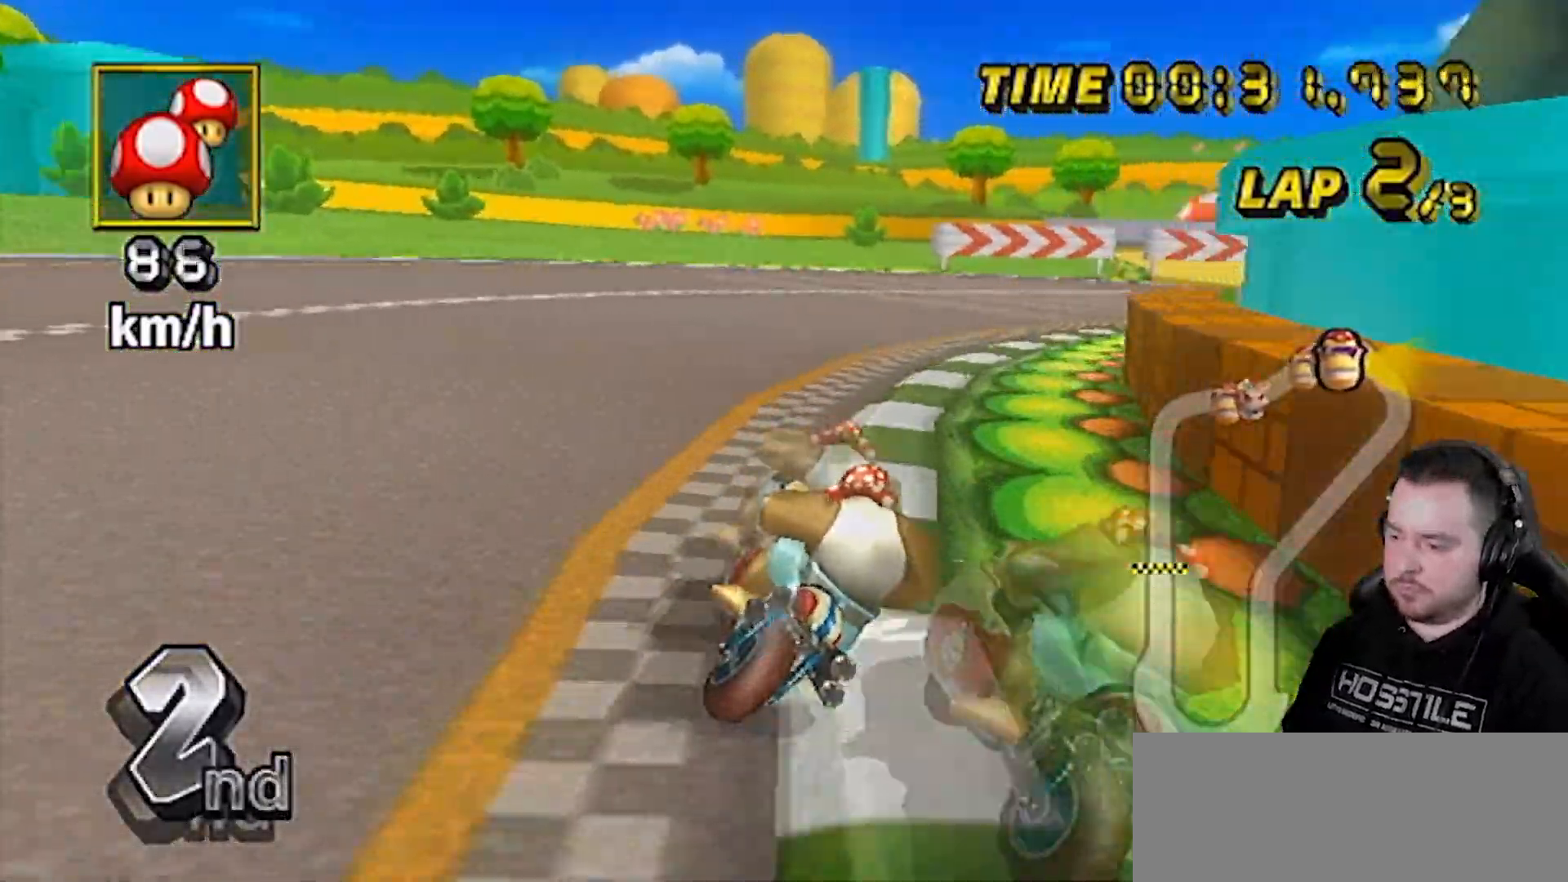
{"buttons": ["A", "DPAD_UP"], "left_stick": "center", "right_stick": "center", "events": [[183, "left_stick", "up-right"], [433, "DPAD_UP", "down"], [433, "R1", "up"], [433, "left_stick", "center"]]}
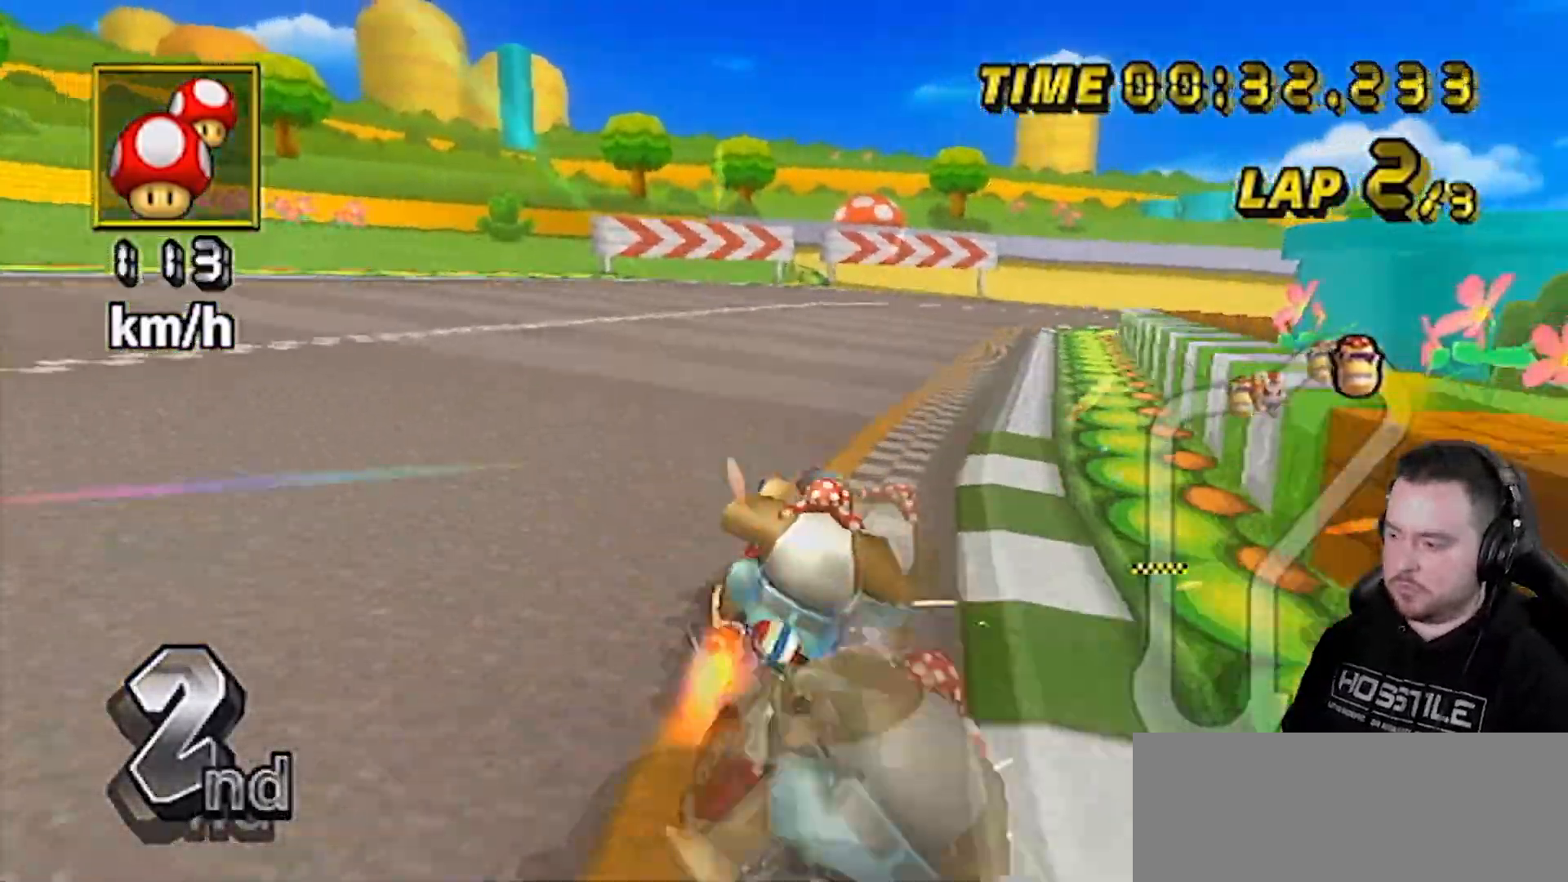
{"buttons": ["A"], "left_stick": "center", "right_stick": "center", "events": [[83, "DPAD_UP", "up"]]}